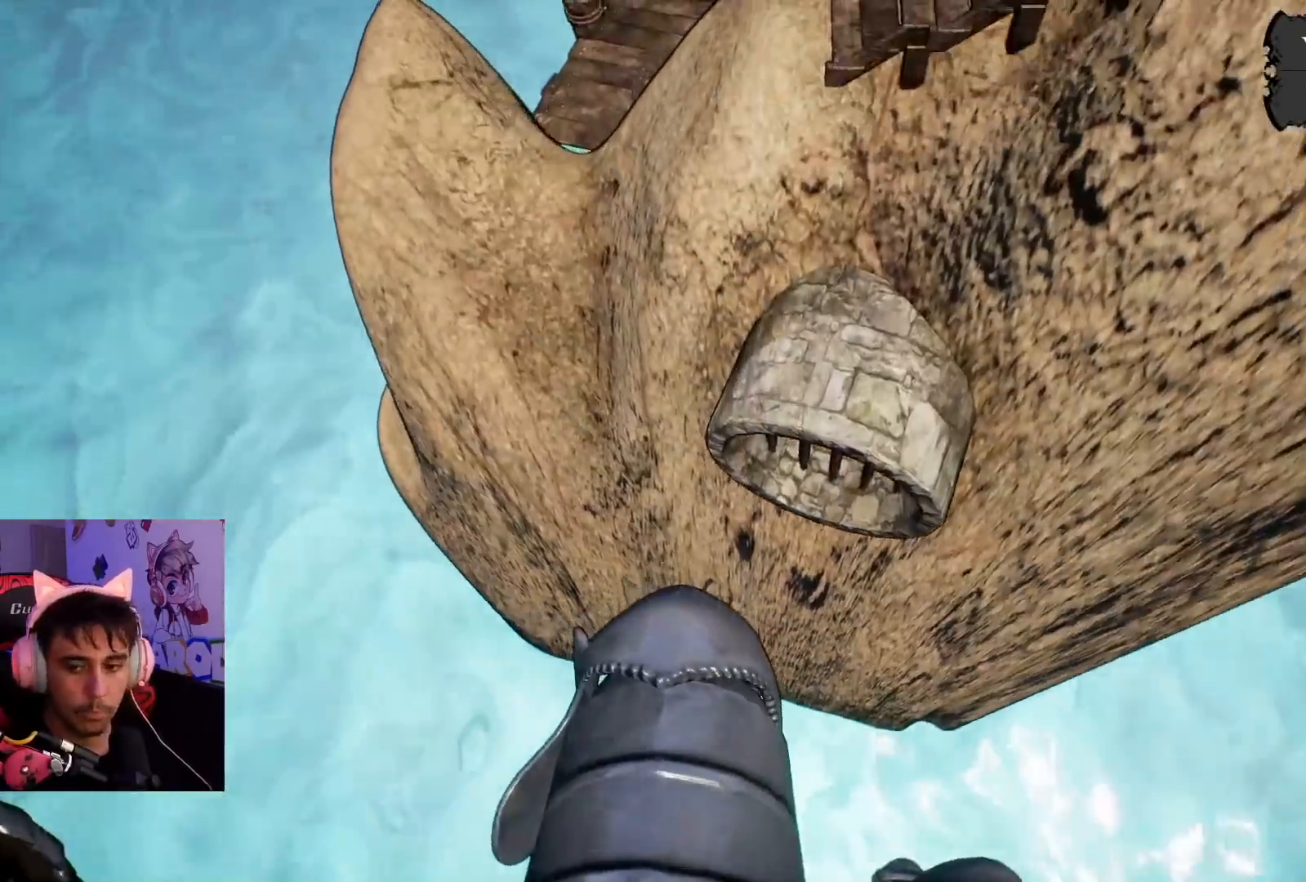
Gameplay with a controller (PlayStation layout); each line is a JSON object with the inputs held at the frame after it. "events" lists button and stick changes between this image and that frame as [ms after this image, input, new state], when the widget could be followed in between. Not read: L3 R3.
{"buttons": ["CROSS"], "left_stick": "up", "right_stick": "center", "events": []}
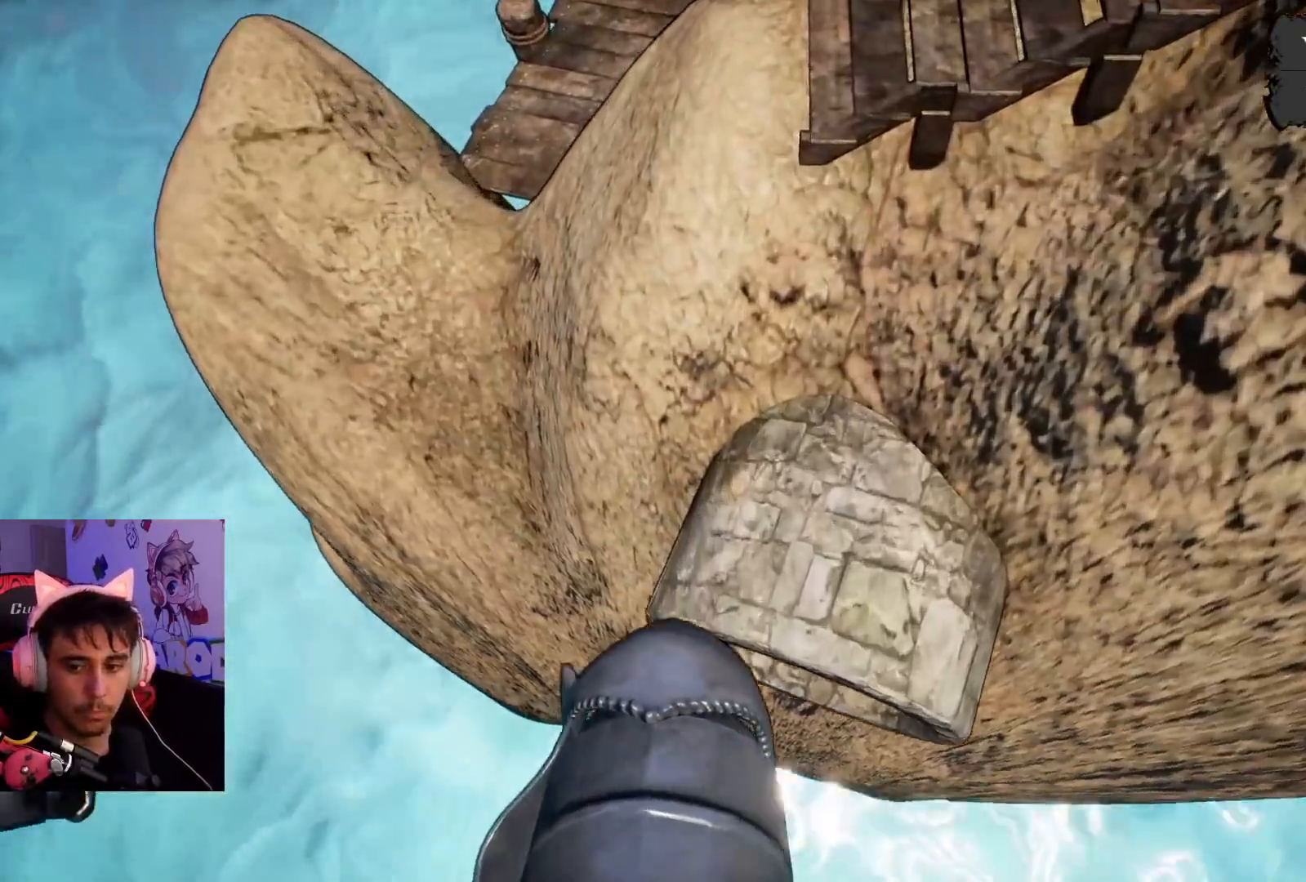
{"buttons": [], "left_stick": "down-left", "right_stick": "up", "events": [[250, "CROSS", "up"], [417, "left_stick", "down-left"], [417, "right_stick", "up"]]}
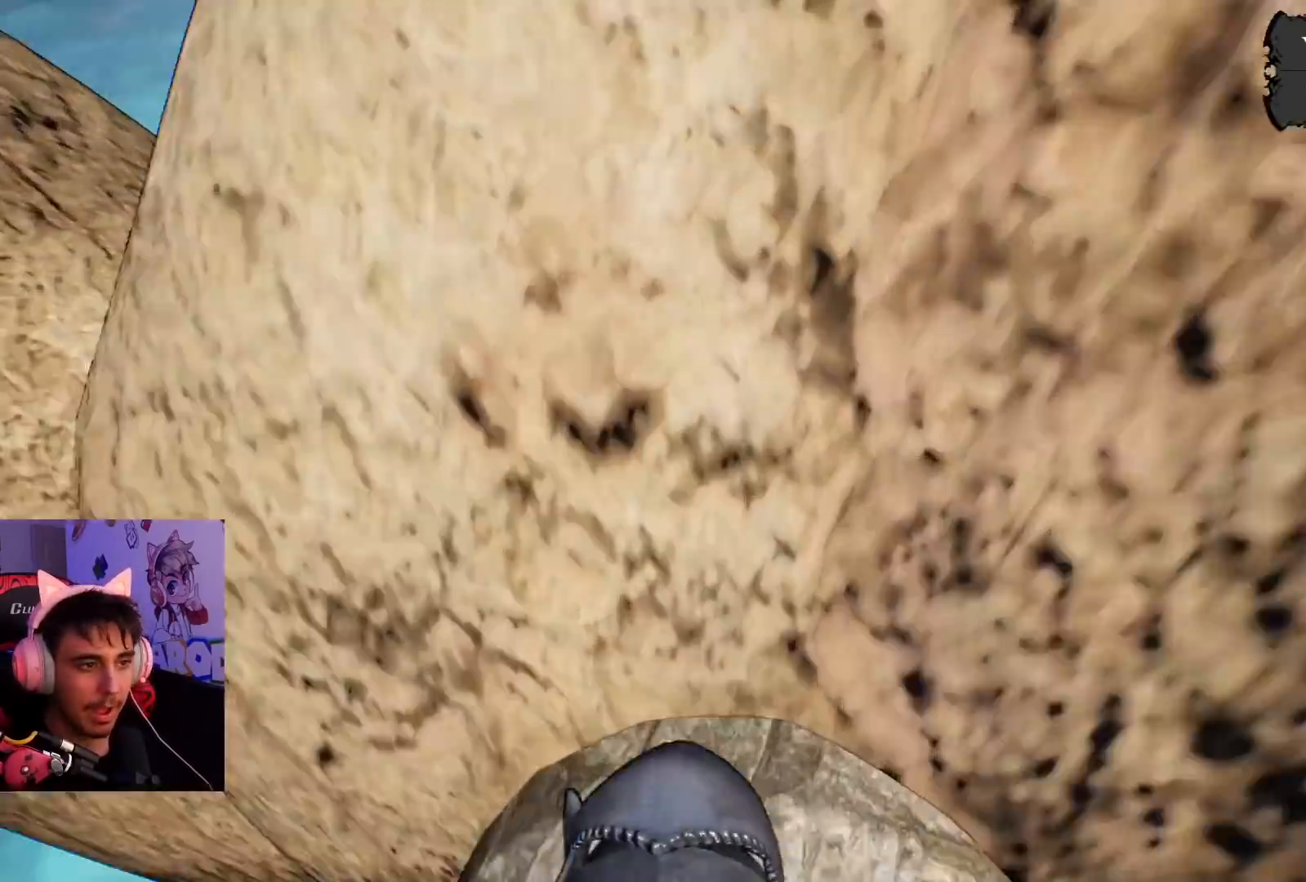
{"buttons": [], "left_stick": "center", "right_stick": "center", "events": [[300, "left_stick", "center"], [383, "right_stick", "center"]]}
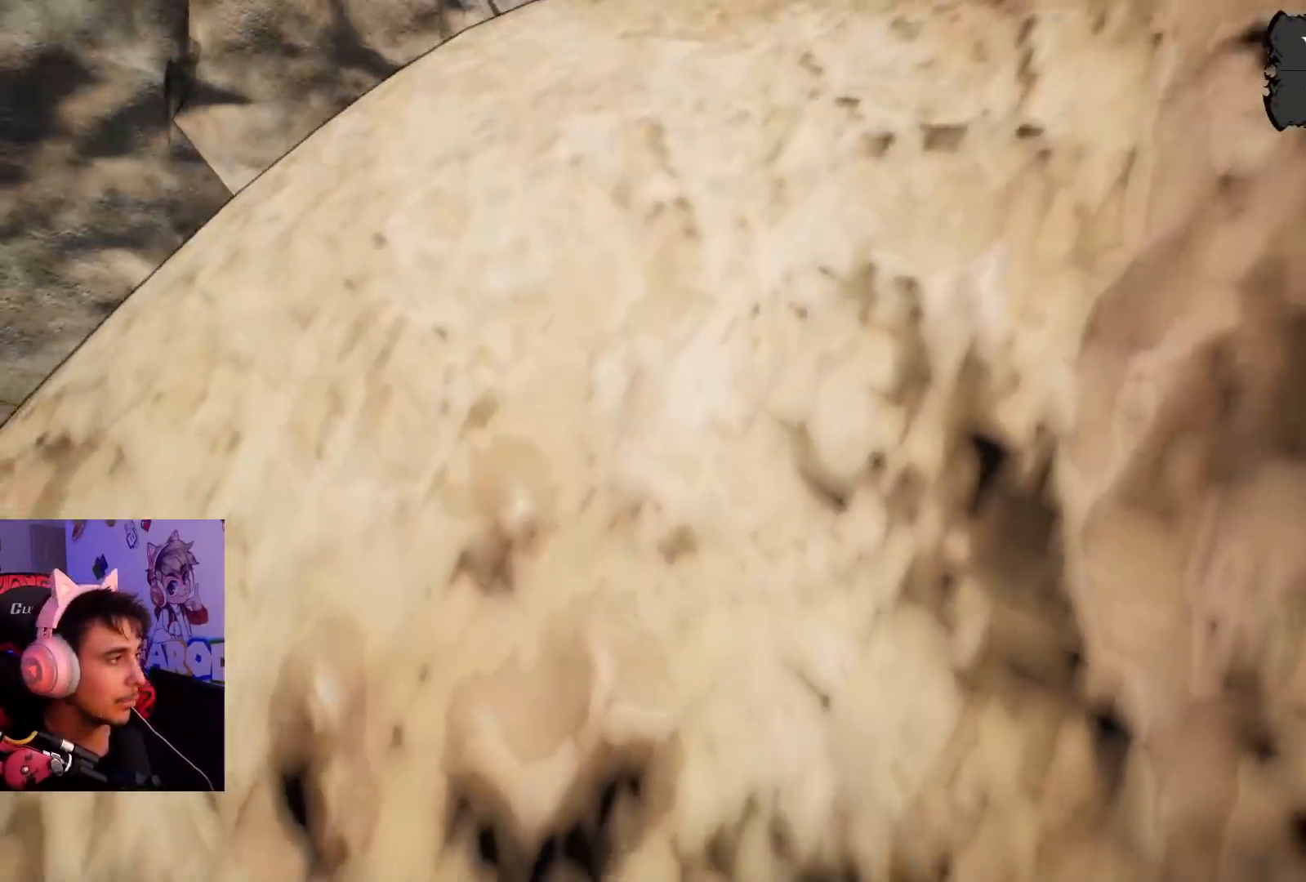
{"buttons": [], "left_stick": "up", "right_stick": "center", "events": [[83, "left_stick", "up"], [167, "CROSS", "down"], [500, "CROSS", "up"]]}
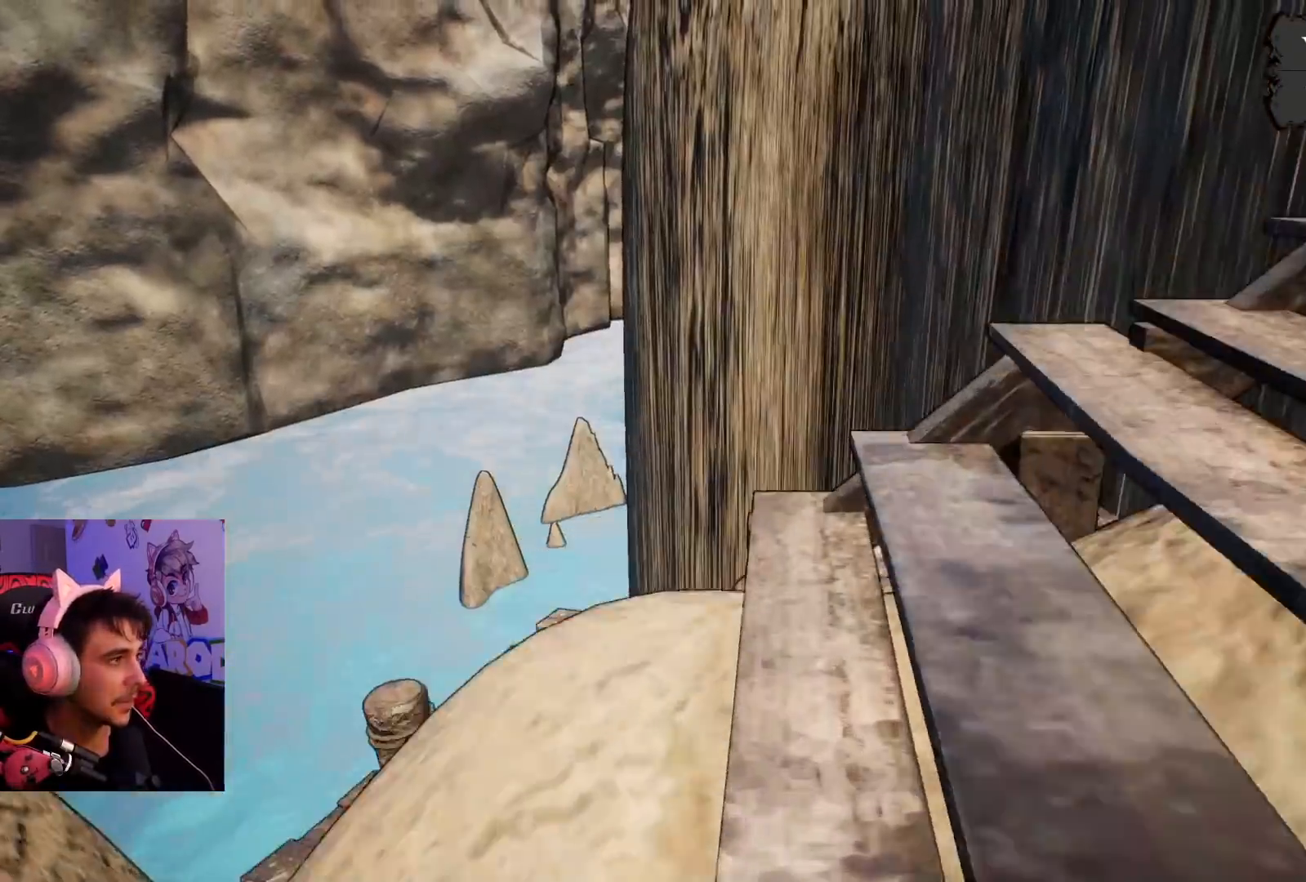
{"buttons": [], "left_stick": "left", "right_stick": "right", "events": [[183, "right_stick", "right"], [267, "left_stick", "up-left"], [367, "left_stick", "left"]]}
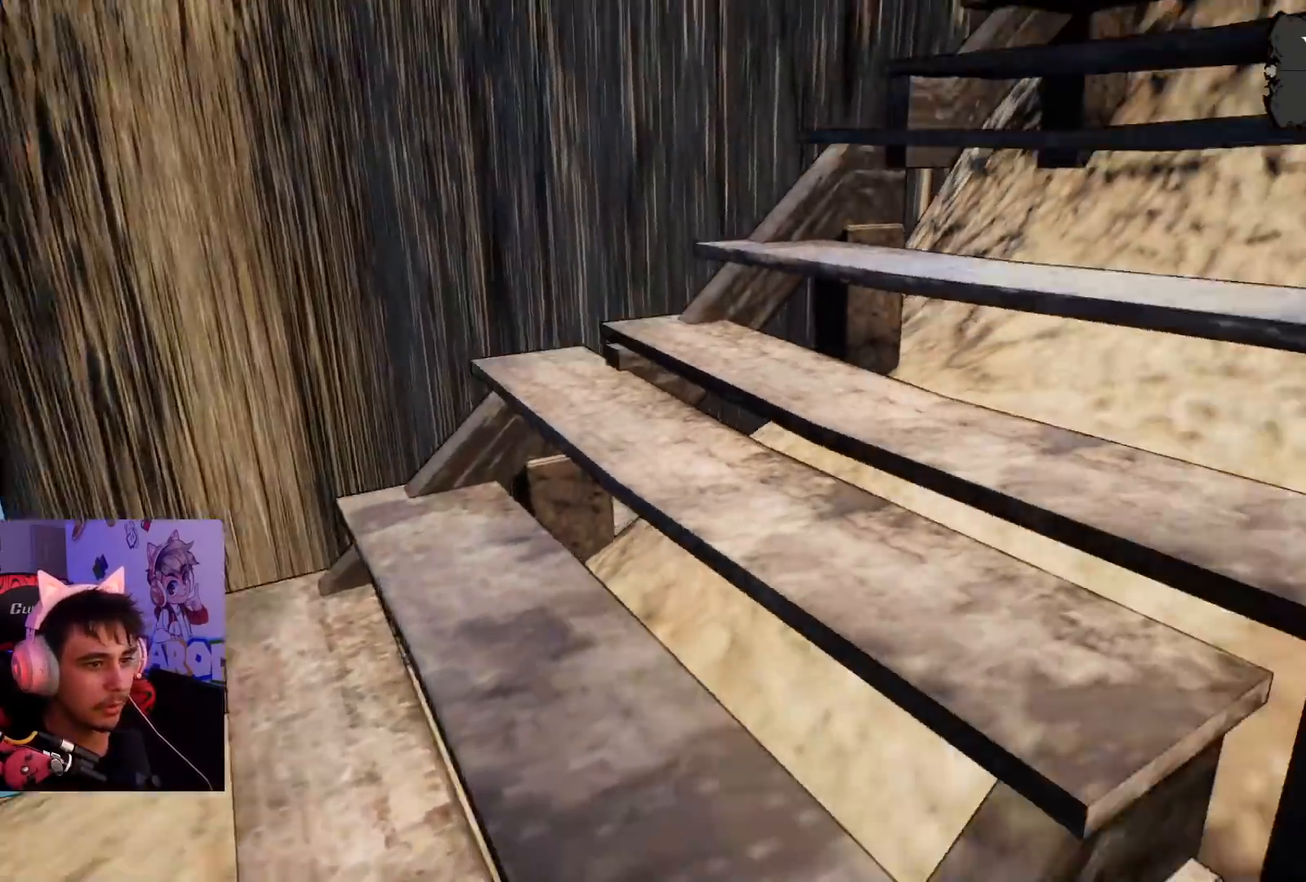
{"buttons": [], "left_stick": "center", "right_stick": "left", "events": [[83, "left_stick", "up-left"], [217, "right_stick", "center"], [317, "right_stick", "left"], [350, "left_stick", "center"]]}
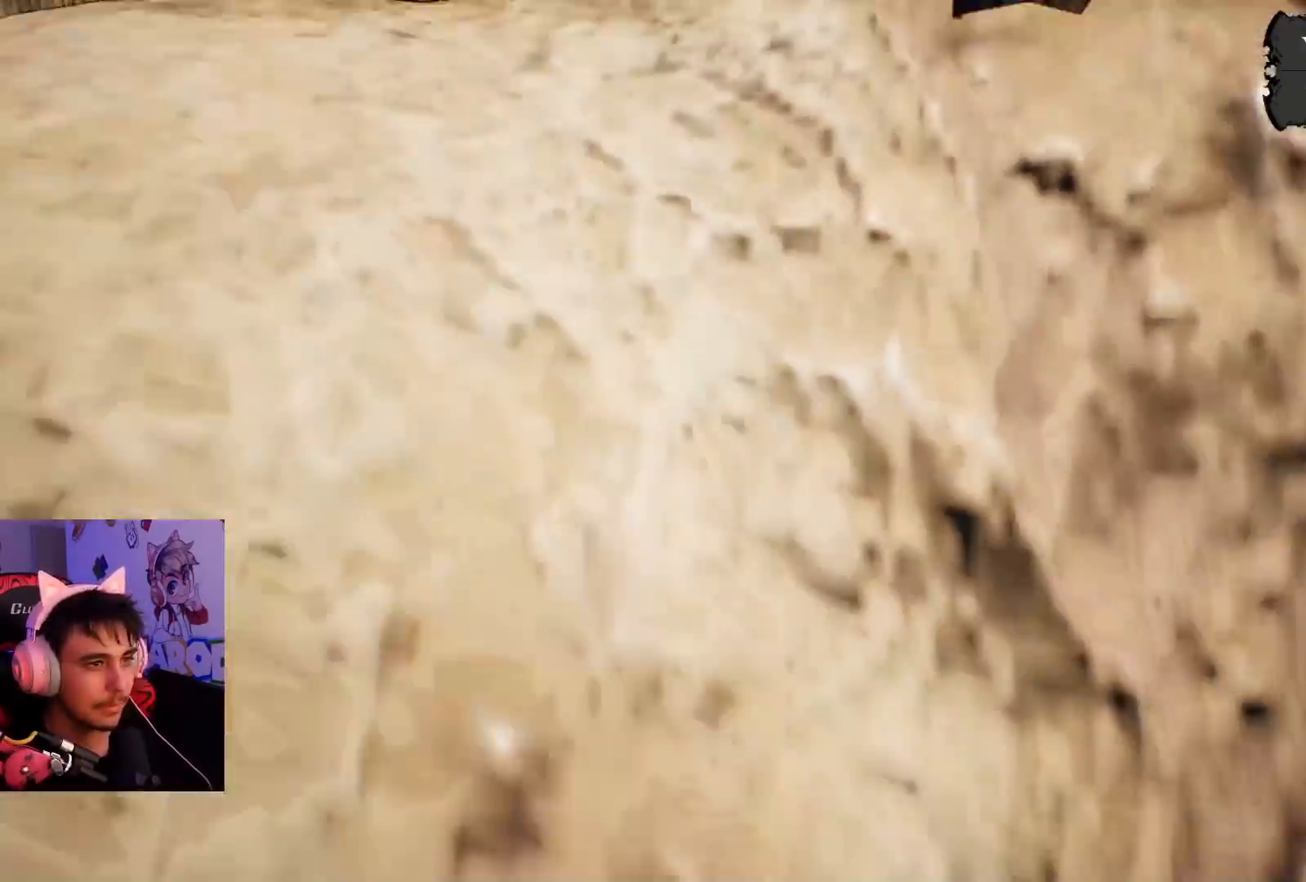
{"buttons": ["CROSS"], "left_stick": "left", "right_stick": "center", "events": [[167, "right_stick", "center"], [317, "left_stick", "left"], [350, "CROSS", "down"]]}
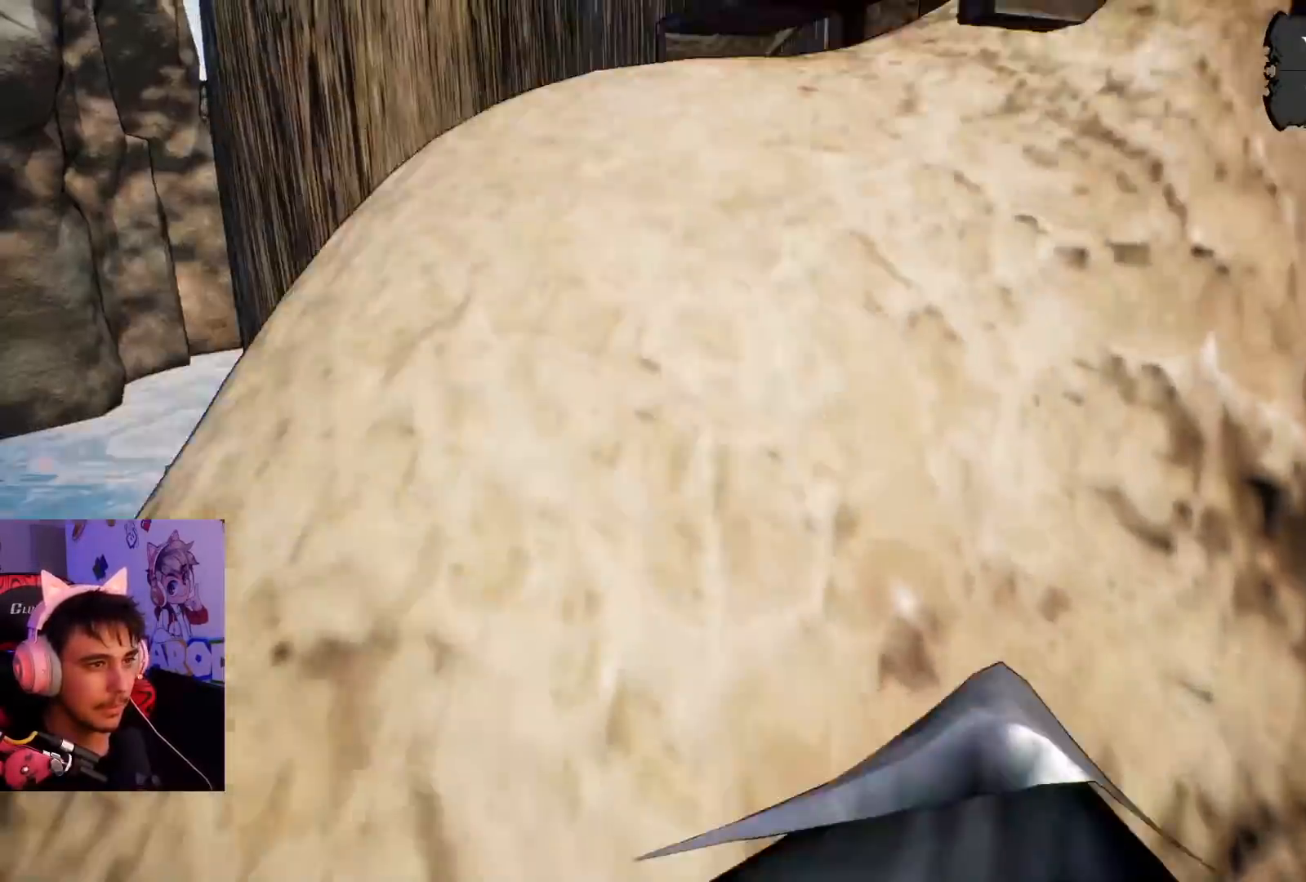
{"buttons": [], "left_stick": "up", "right_stick": "right", "events": [[117, "left_stick", "up-left"], [217, "left_stick", "up"], [333, "CROSS", "up"], [483, "right_stick", "right"]]}
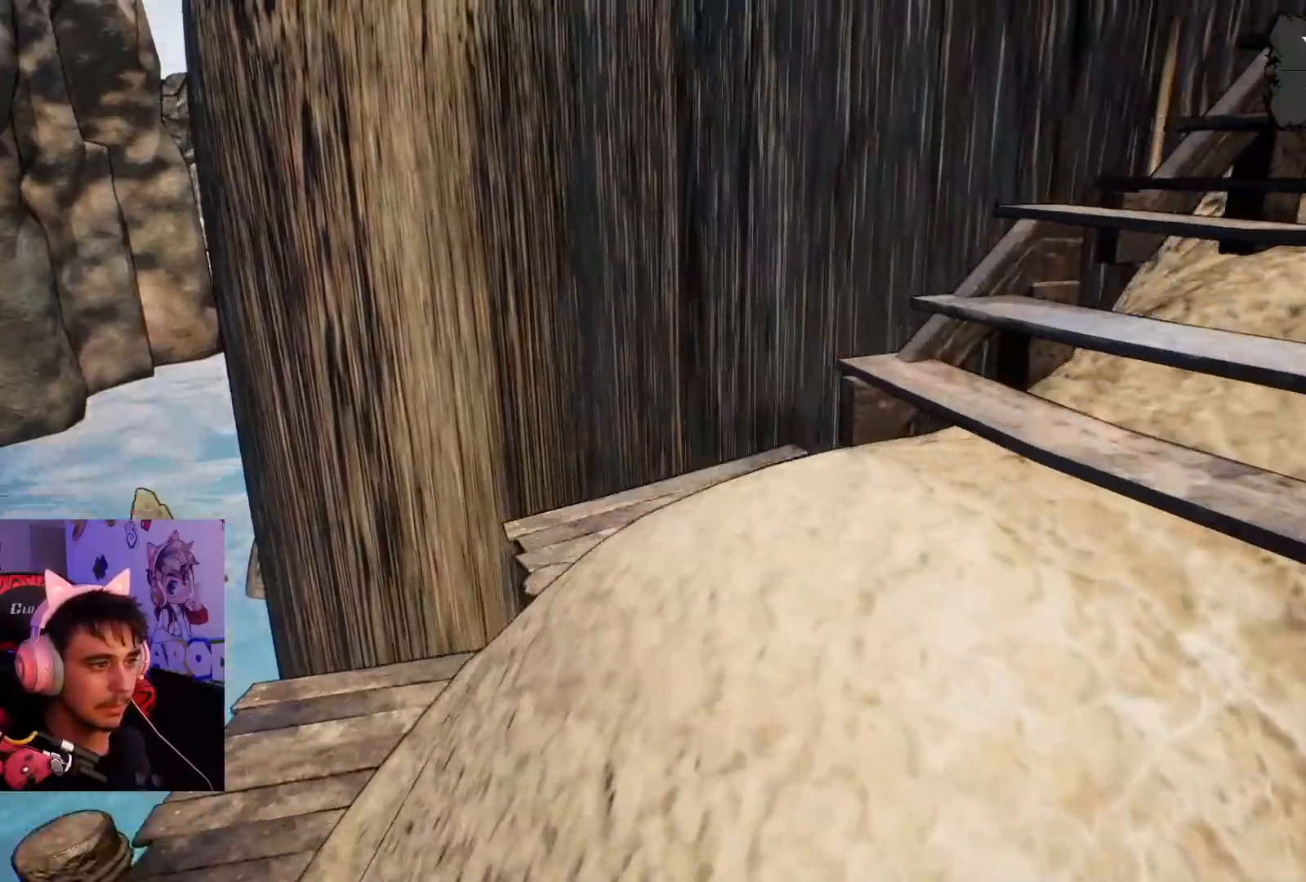
{"buttons": [], "left_stick": "up", "right_stick": "up-right", "events": [[450, "right_stick", "up-right"]]}
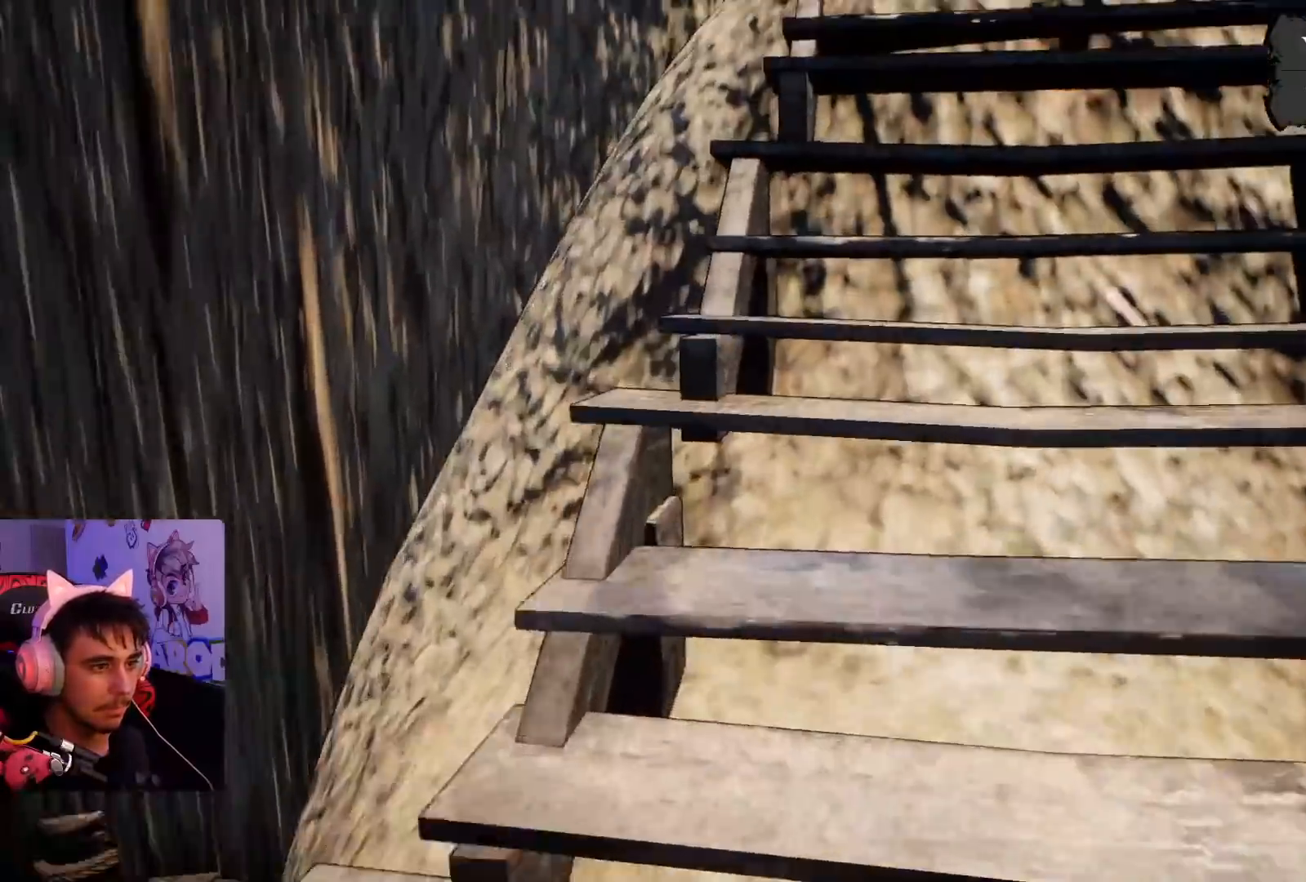
{"buttons": [], "left_stick": "up", "right_stick": "center", "events": [[233, "right_stick", "center"]]}
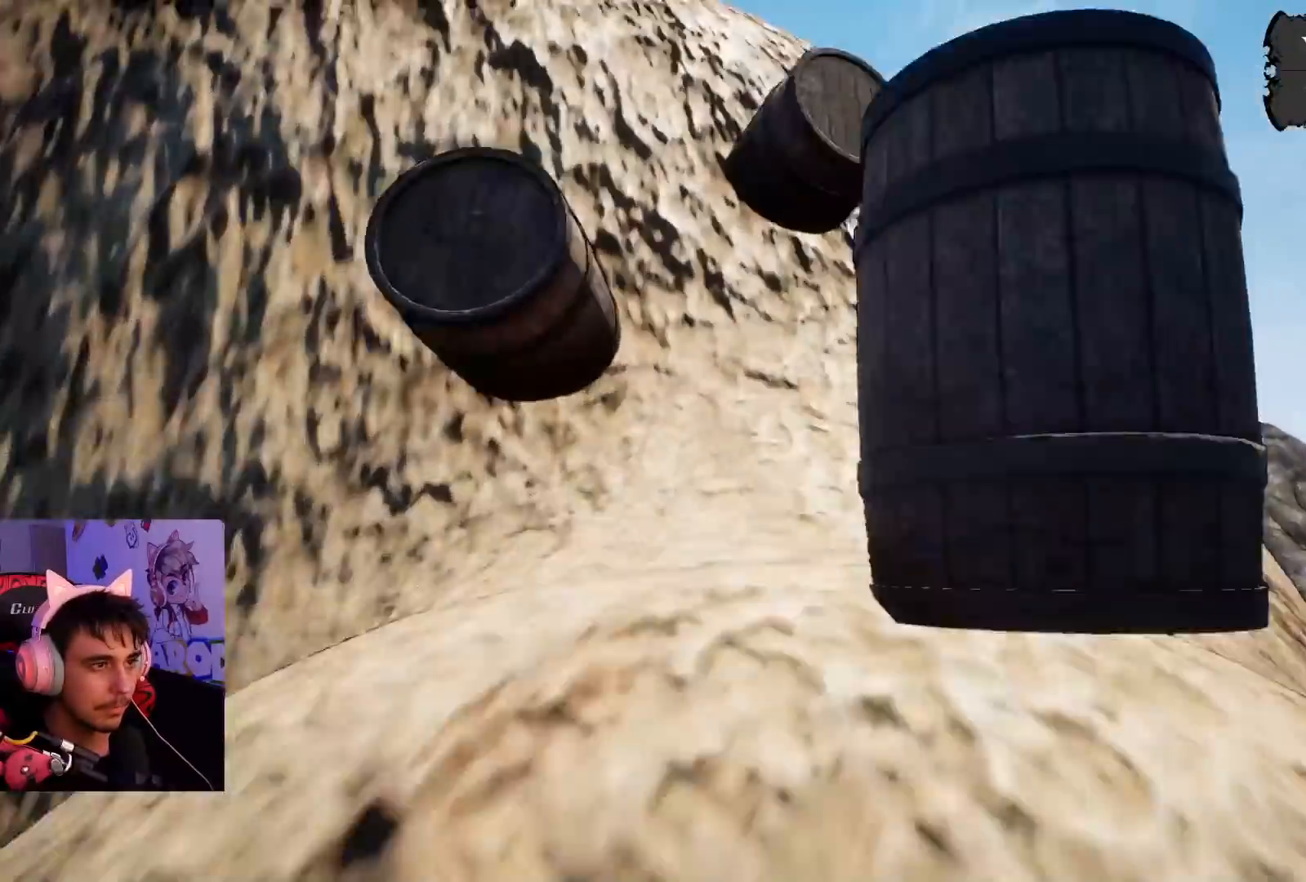
{"buttons": ["CROSS"], "left_stick": "center", "right_stick": "center", "events": [[133, "left_stick", "up-right"], [300, "left_stick", "center"], [400, "CROSS", "down"]]}
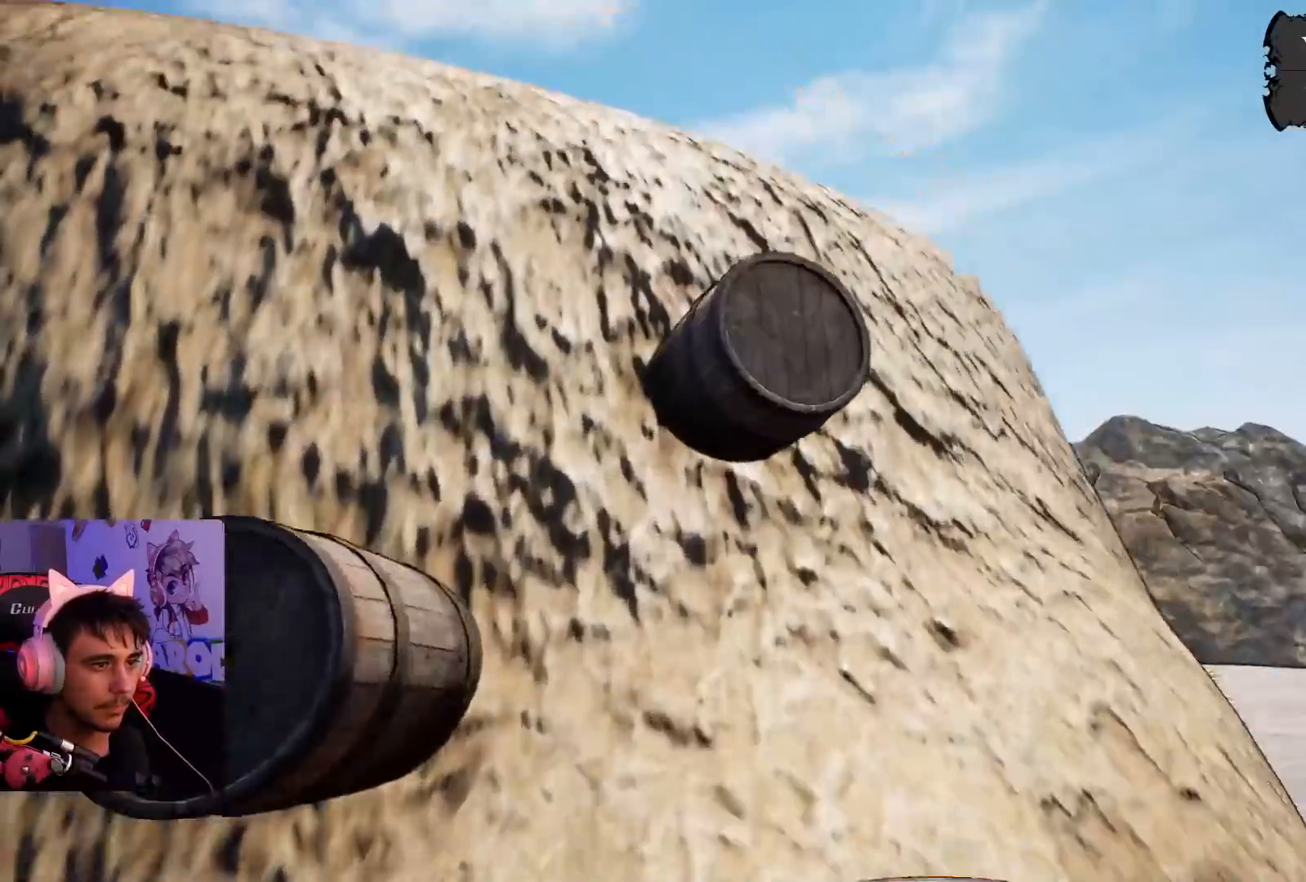
{"buttons": [], "left_stick": "up", "right_stick": "down-left", "events": [[217, "left_stick", "up"], [233, "CROSS", "up"], [350, "right_stick", "down-left"]]}
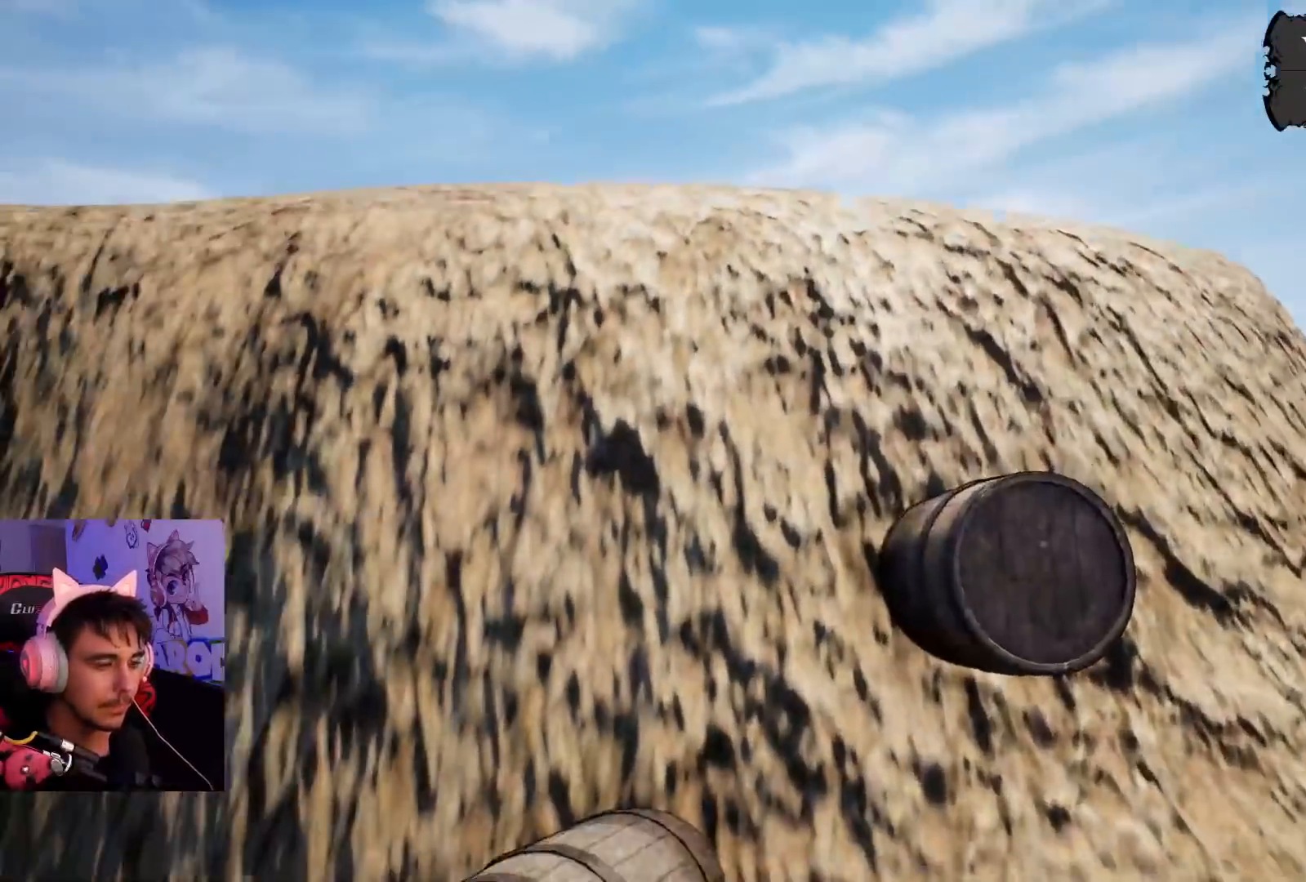
{"buttons": ["CROSS"], "left_stick": "up-right", "right_stick": "center", "events": [[17, "right_stick", "center"], [100, "left_stick", "center"], [317, "left_stick", "up-right"], [417, "CROSS", "down"]]}
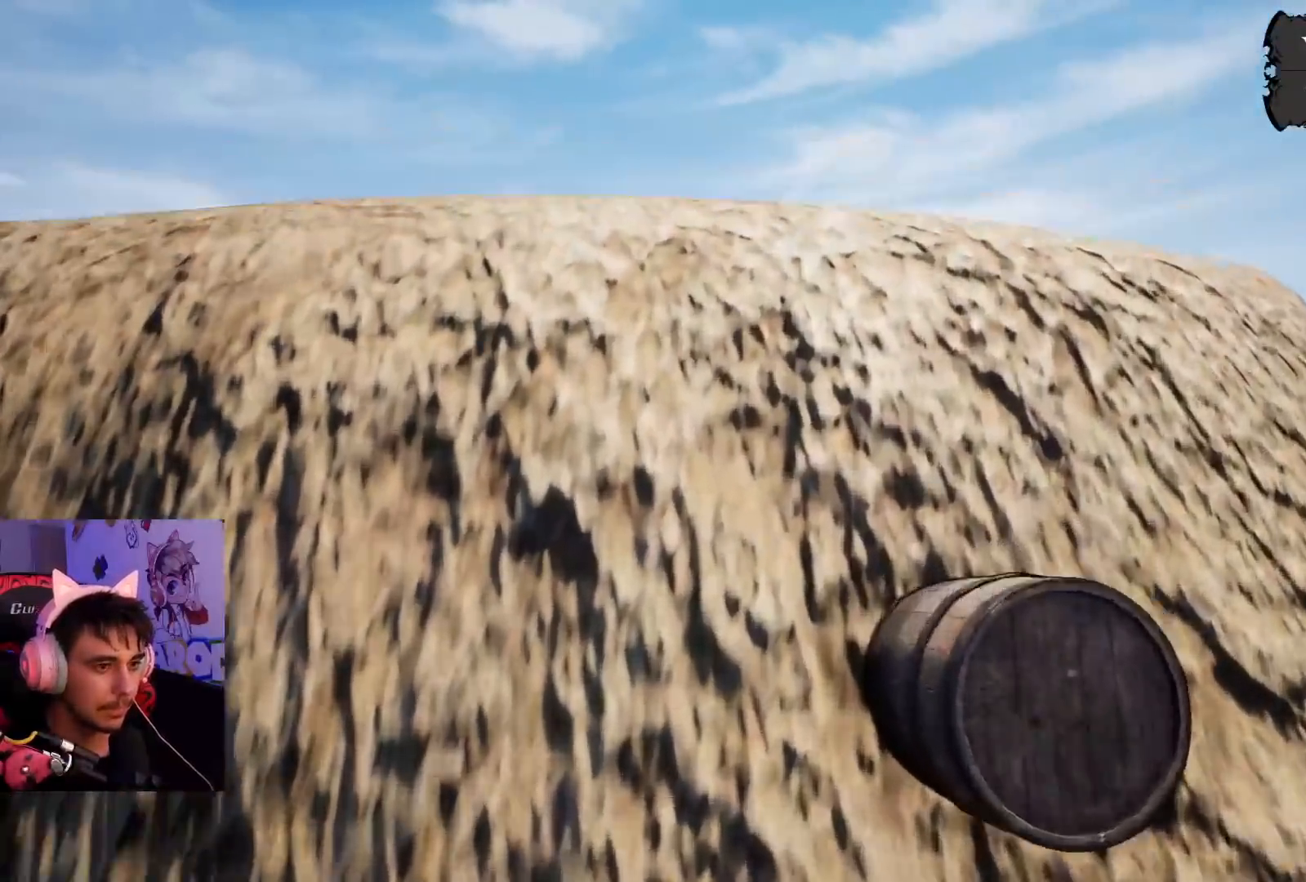
{"buttons": [], "left_stick": "left", "right_stick": "center", "events": [[117, "CROSS", "up"], [217, "left_stick", "up"], [333, "right_stick", "down-left"], [367, "left_stick", "left"], [500, "right_stick", "center"]]}
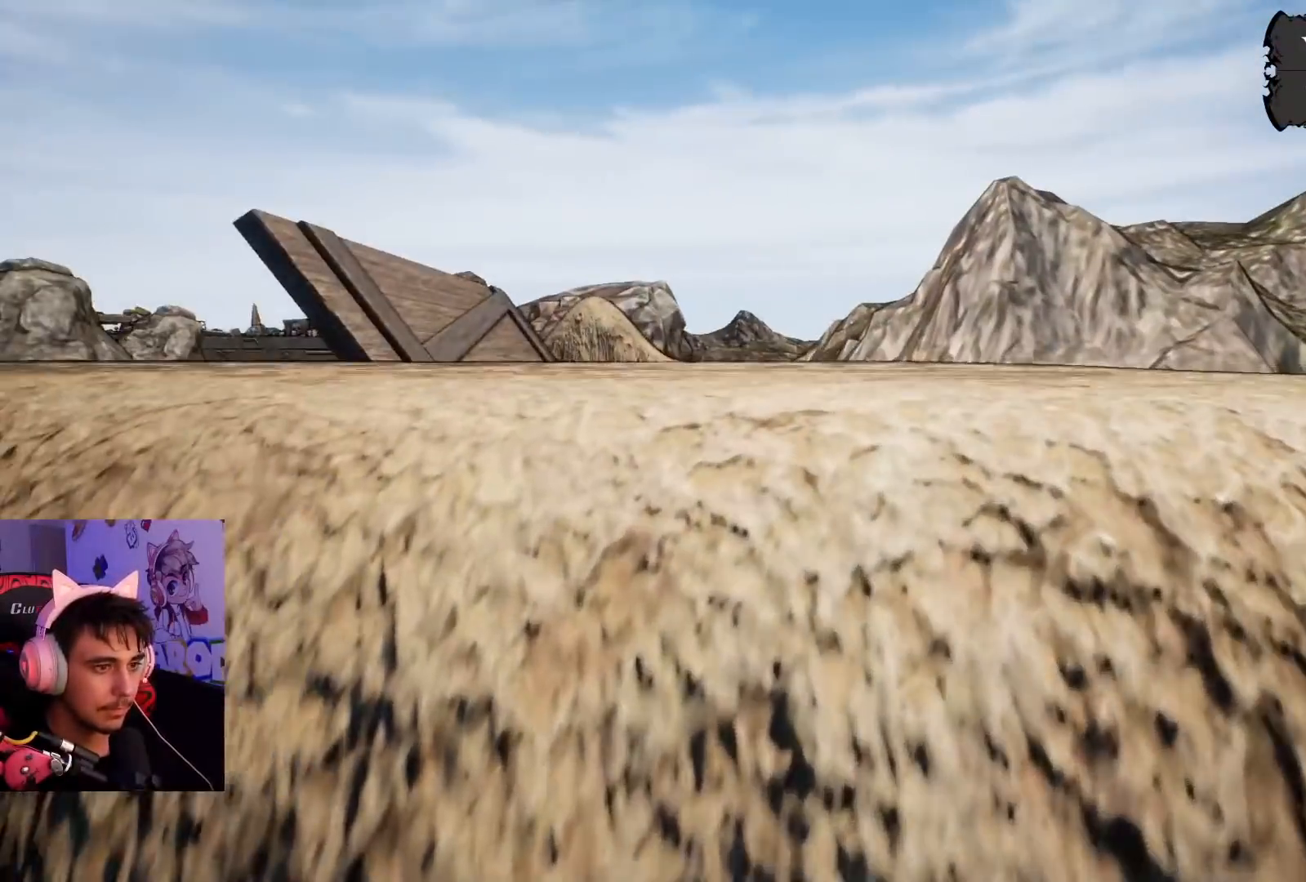
{"buttons": ["CROSS"], "left_stick": "up-right", "right_stick": "center", "events": [[17, "left_stick", "up-right"], [150, "left_stick", "center"], [317, "left_stick", "up-right"], [400, "CROSS", "down"]]}
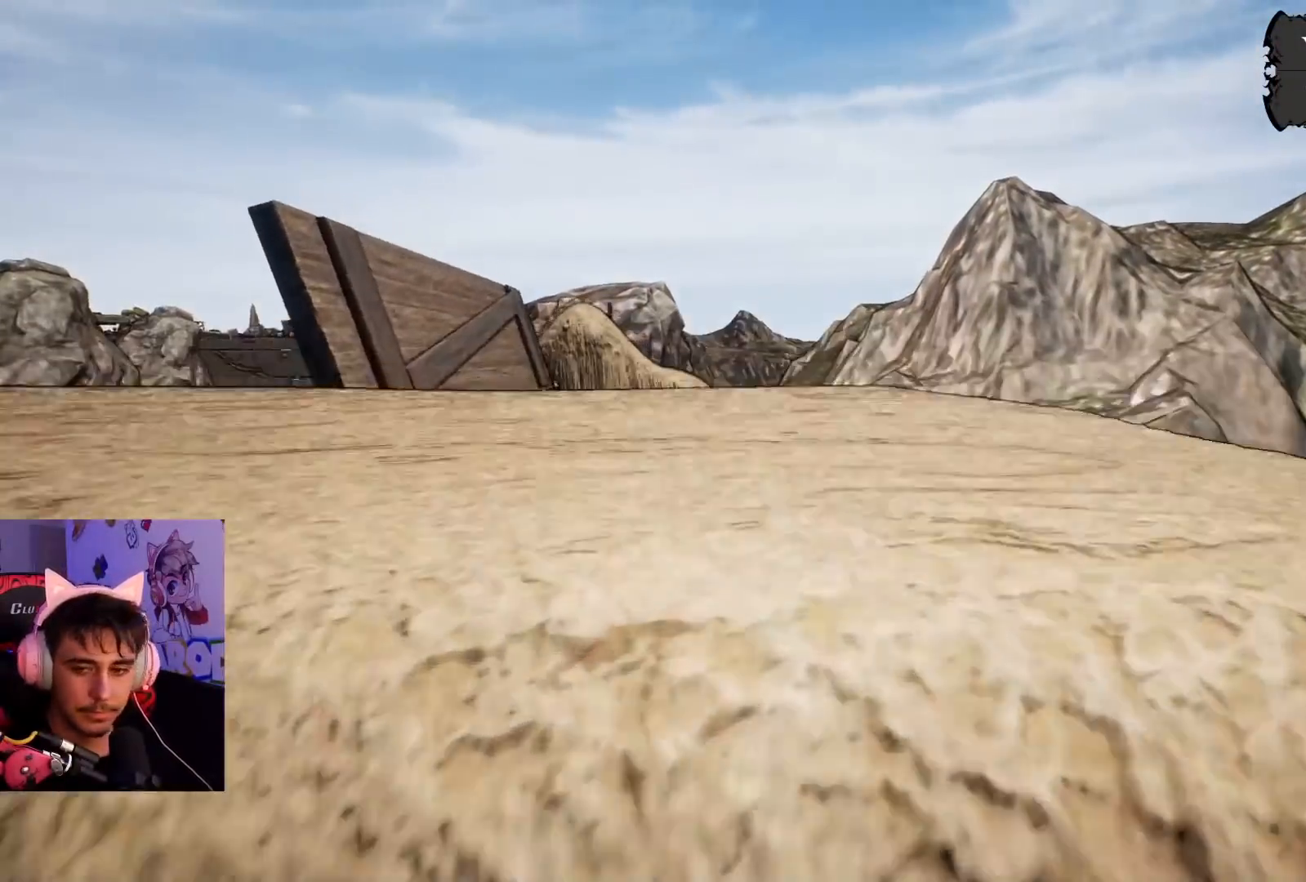
{"buttons": [], "left_stick": "up-left", "right_stick": "center", "events": [[33, "left_stick", "up"], [100, "CROSS", "up"], [150, "left_stick", "up-left"], [217, "right_stick", "down-left"], [400, "right_stick", "center"]]}
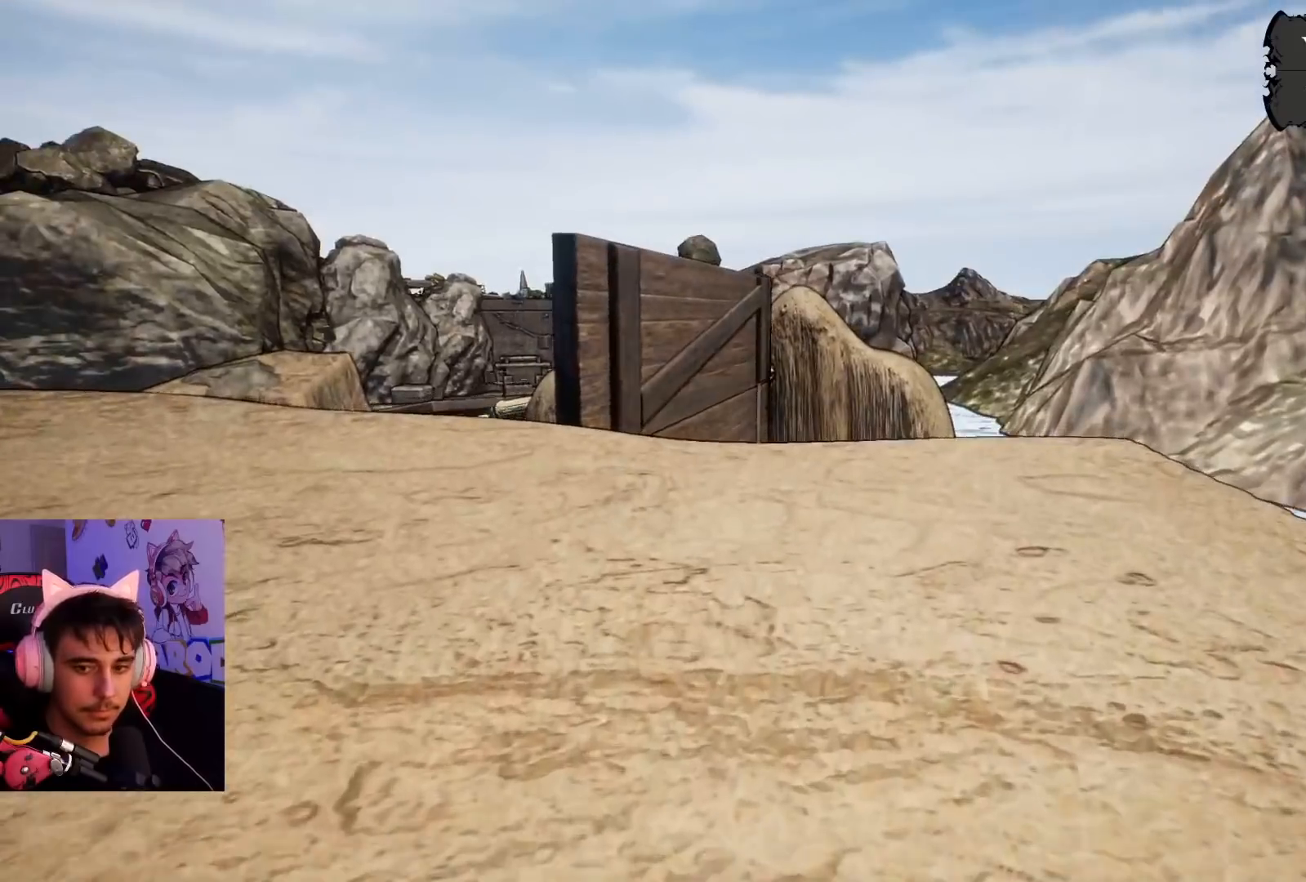
{"buttons": [], "left_stick": "up-left", "right_stick": "center", "events": []}
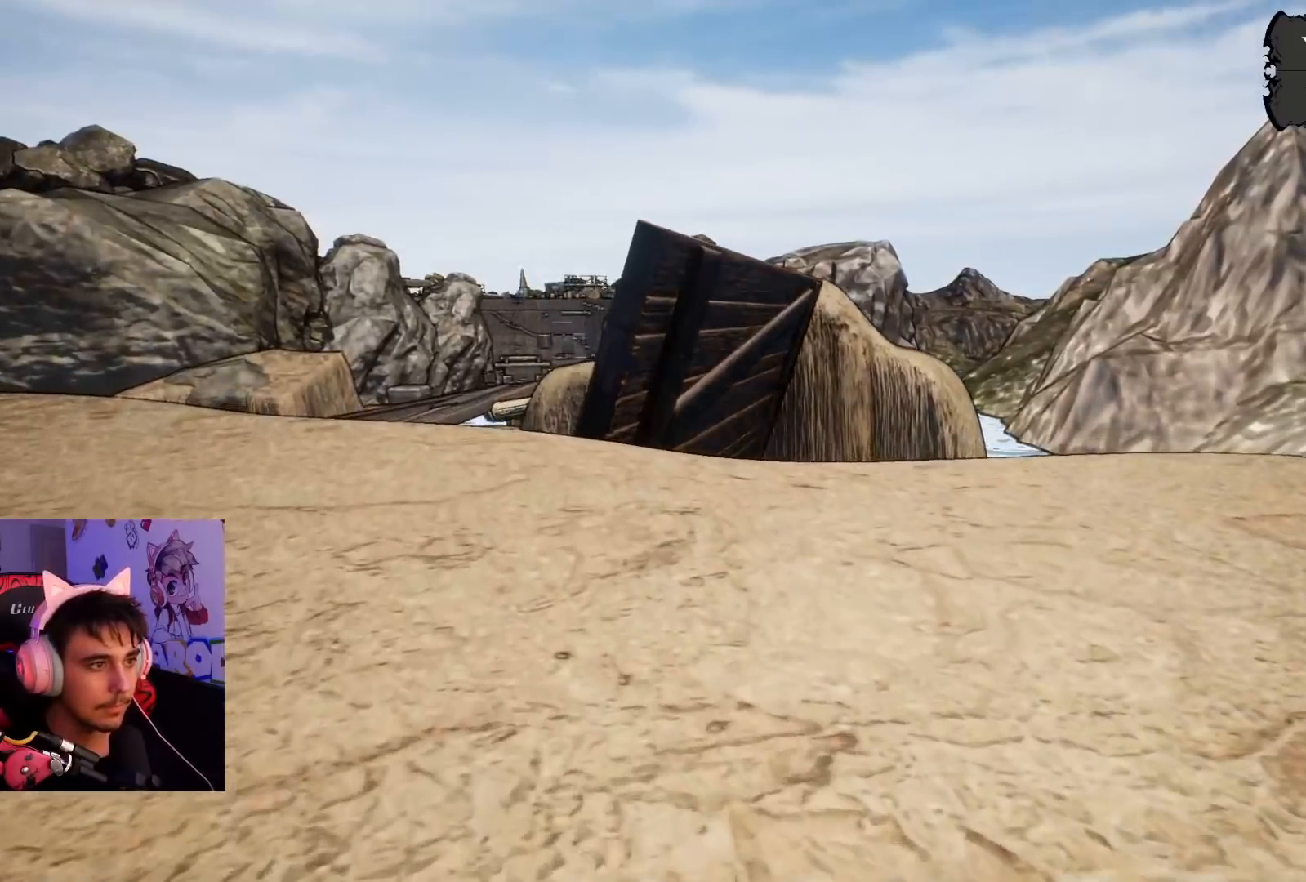
{"buttons": [], "left_stick": "up-left", "right_stick": "center", "events": []}
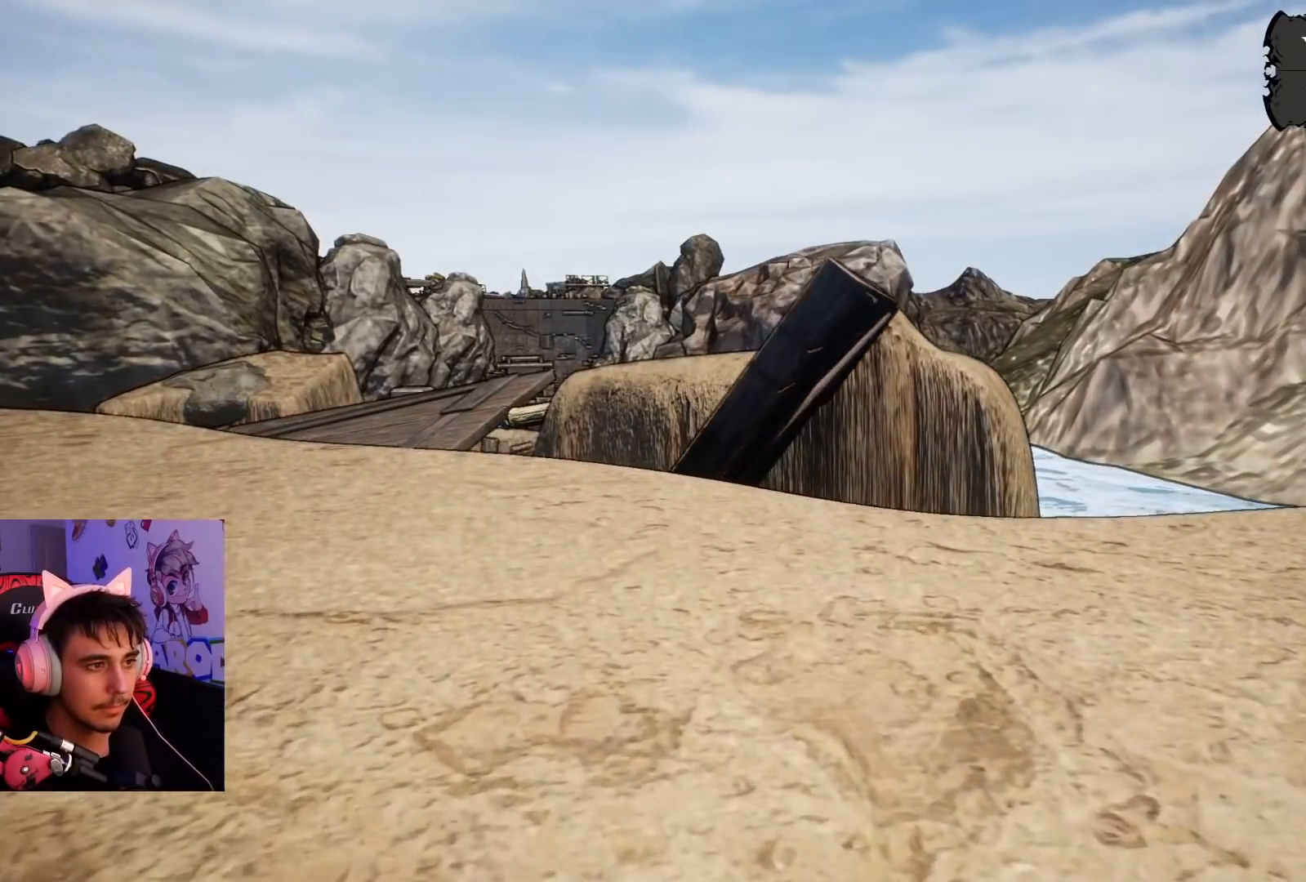
{"buttons": [], "left_stick": "up", "right_stick": "center", "events": [[267, "left_stick", "up"]]}
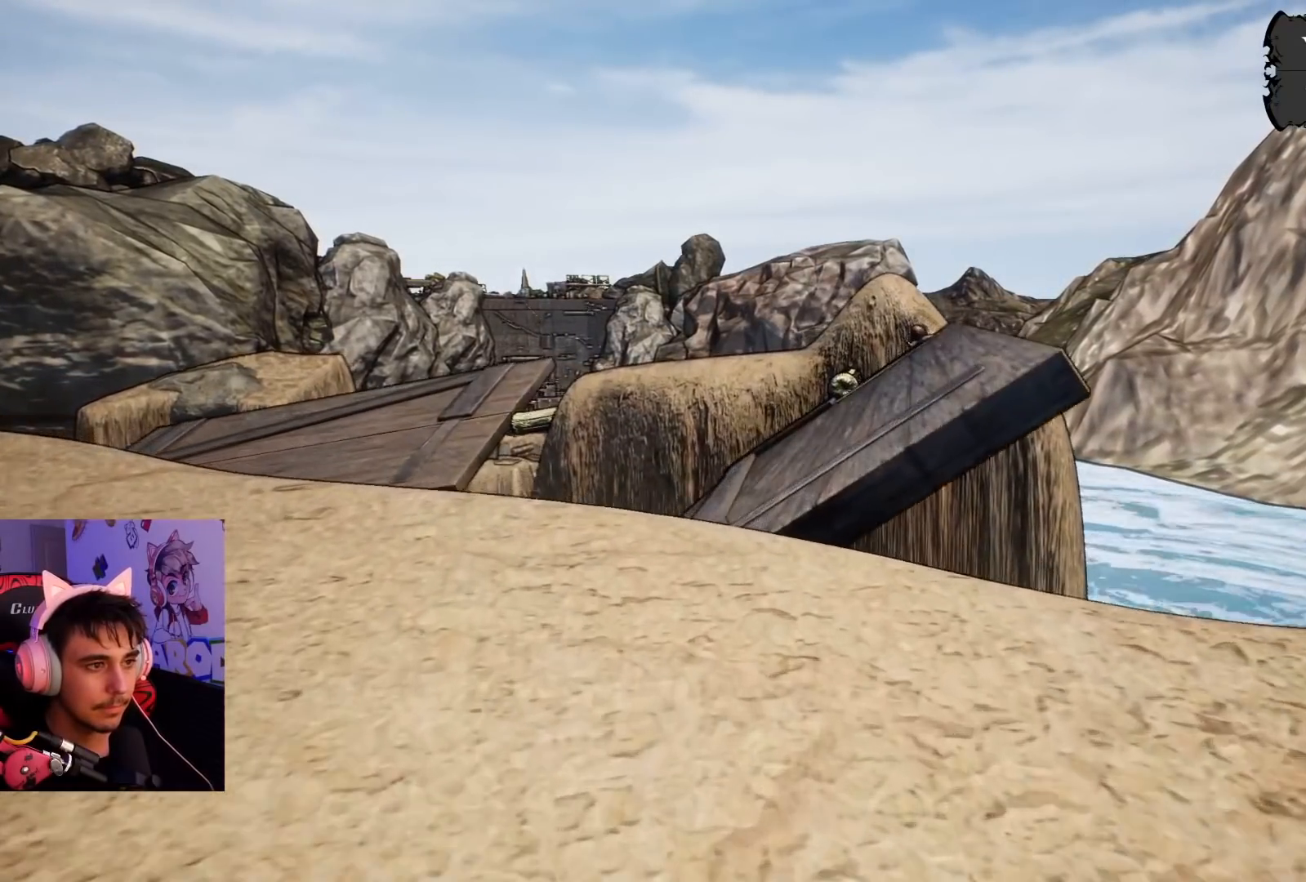
{"buttons": [], "left_stick": "up-left", "right_stick": "right", "events": [[183, "right_stick", "right"], [200, "left_stick", "up-left"]]}
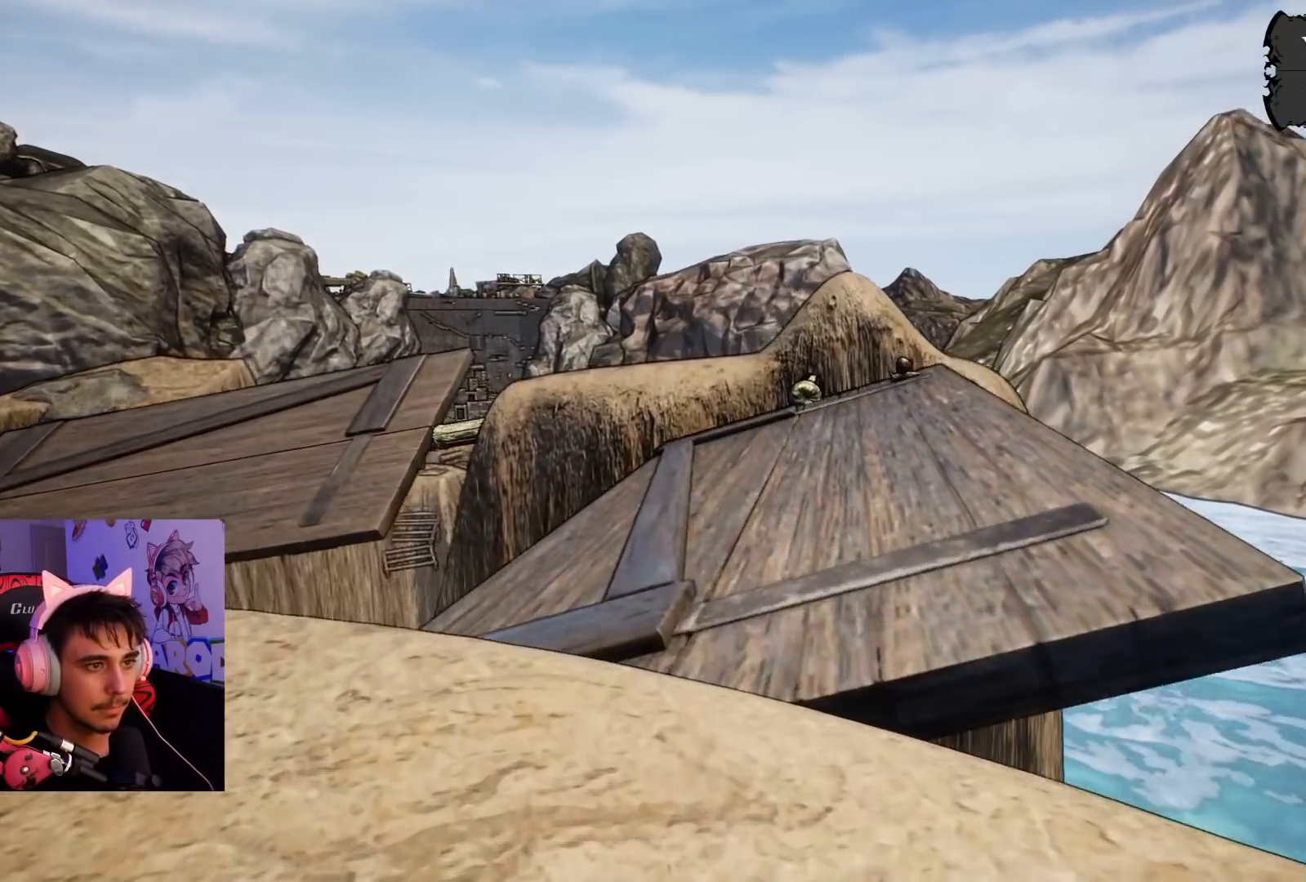
{"buttons": [], "left_stick": "center", "right_stick": "center", "events": [[233, "right_stick", "center"], [333, "left_stick", "center"]]}
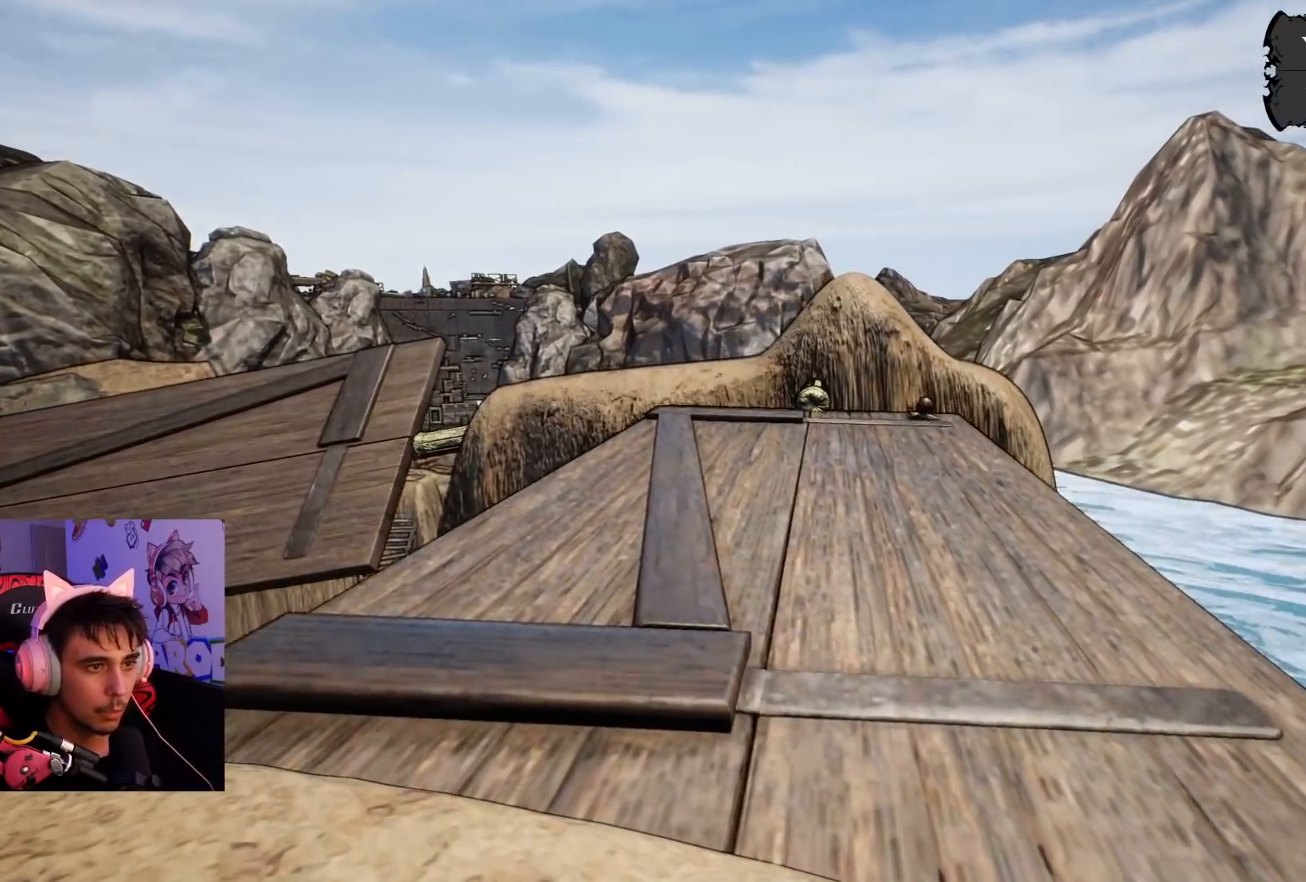
{"buttons": [], "left_stick": "down-left", "right_stick": "down-right", "events": [[367, "left_stick", "down-left"], [483, "right_stick", "down-right"]]}
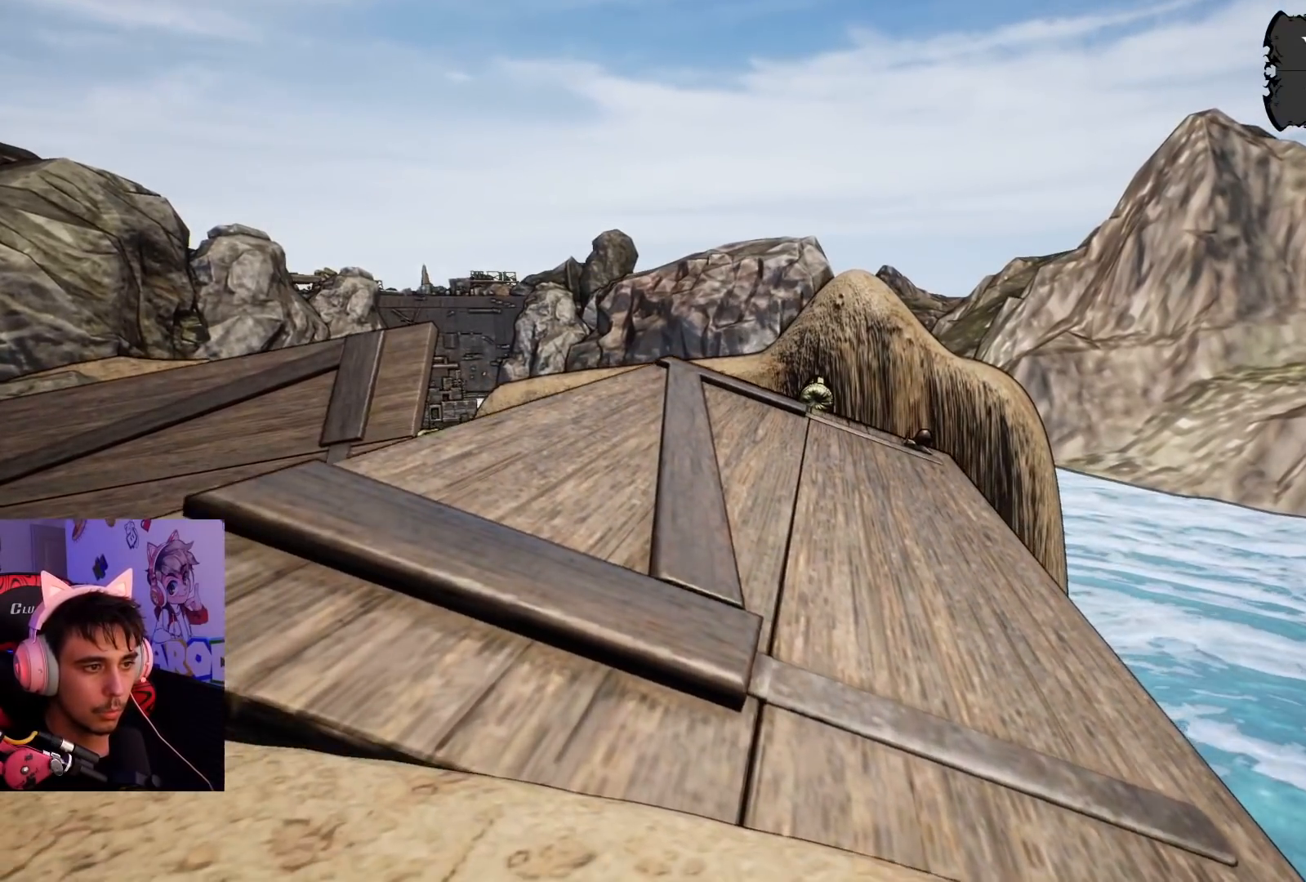
{"buttons": [], "left_stick": "left", "right_stick": "center", "events": [[133, "right_stick", "center"], [250, "left_stick", "center"], [483, "left_stick", "left"]]}
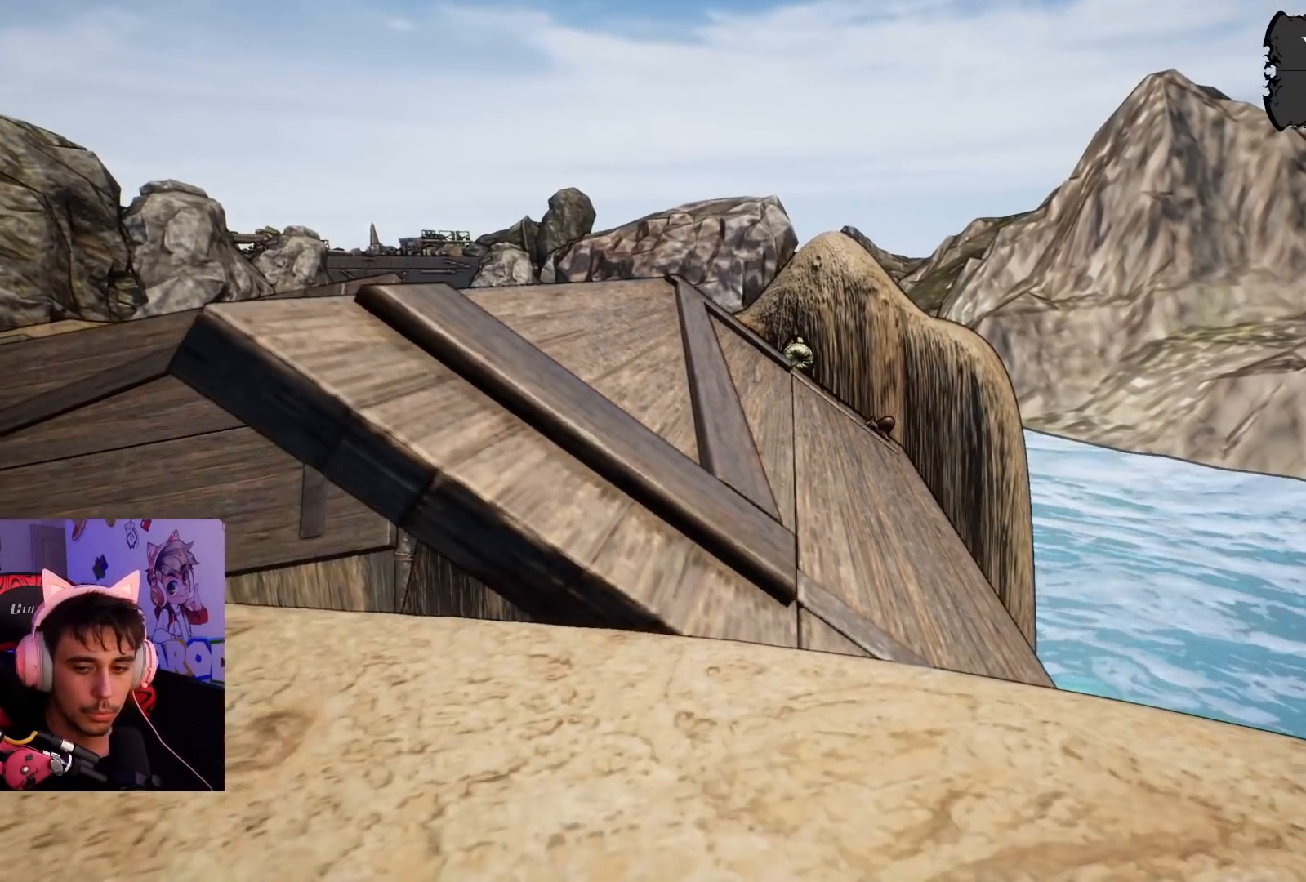
{"buttons": [], "left_stick": "center", "right_stick": "center", "events": [[300, "left_stick", "center"], [317, "right_stick", "right"], [450, "right_stick", "center"]]}
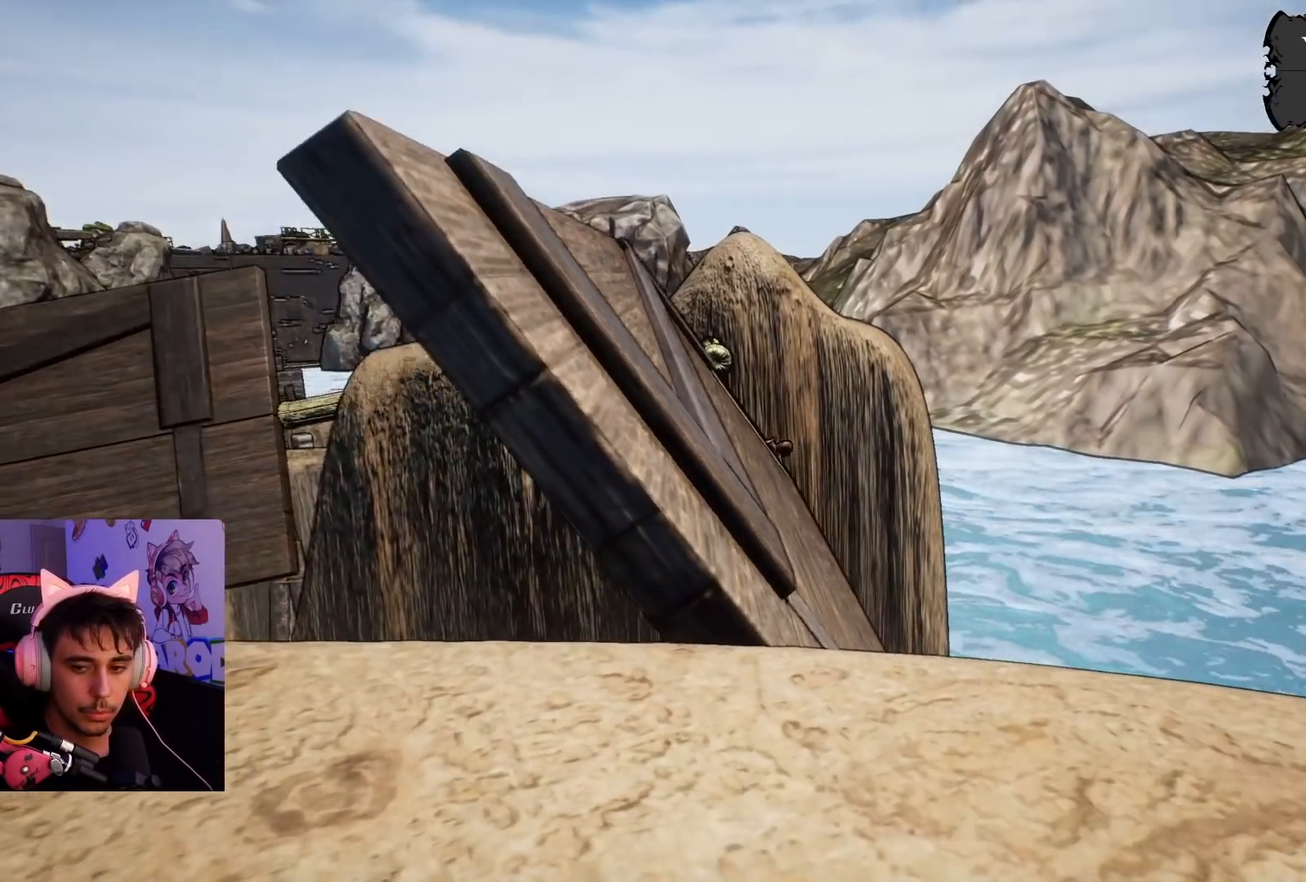
{"buttons": [], "left_stick": "up-left", "right_stick": "center", "events": [[50, "left_stick", "left"], [217, "left_stick", "up-left"]]}
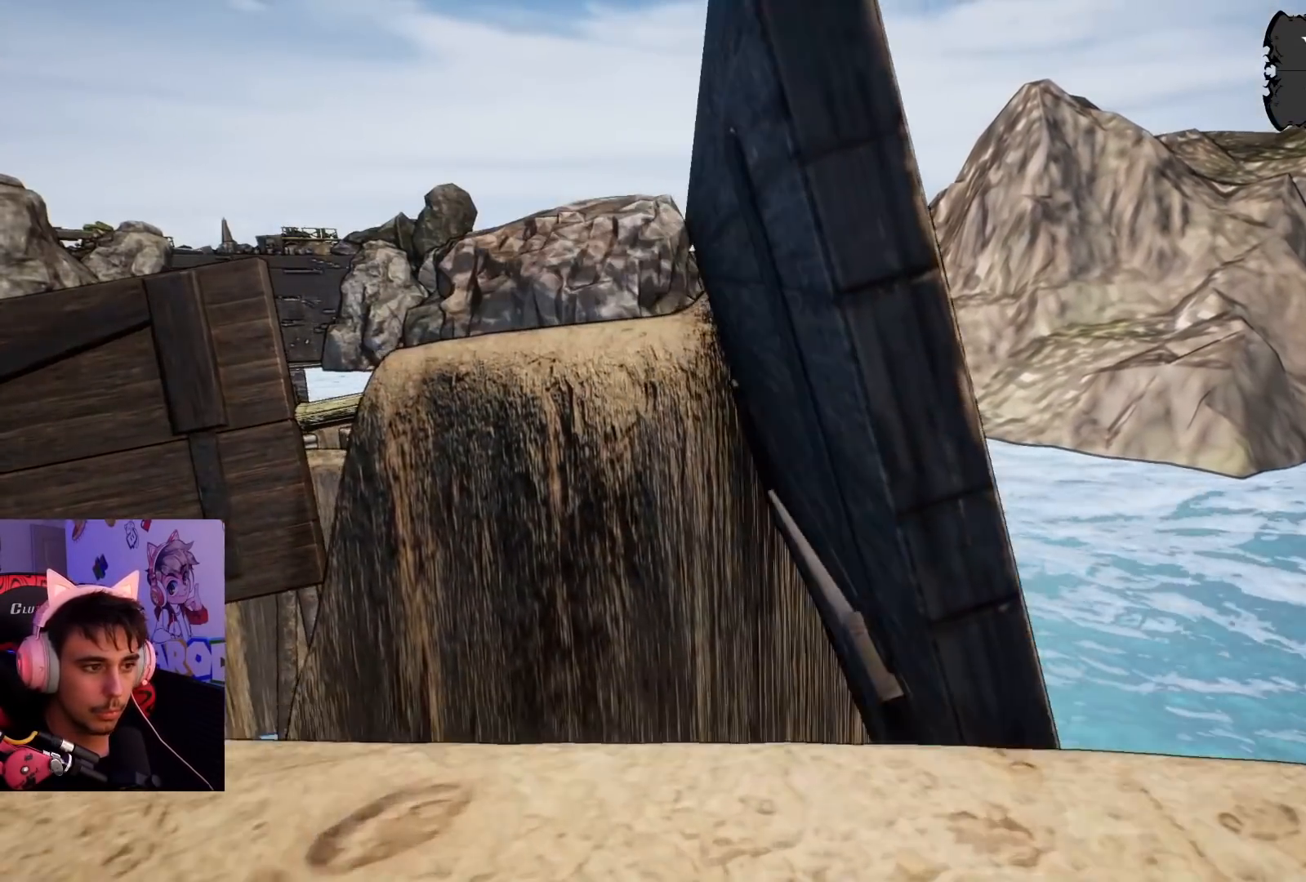
{"buttons": ["CROSS"], "left_stick": "up", "right_stick": "center", "events": [[83, "left_stick", "up-right"], [200, "left_stick", "up"], [383, "CROSS", "down"]]}
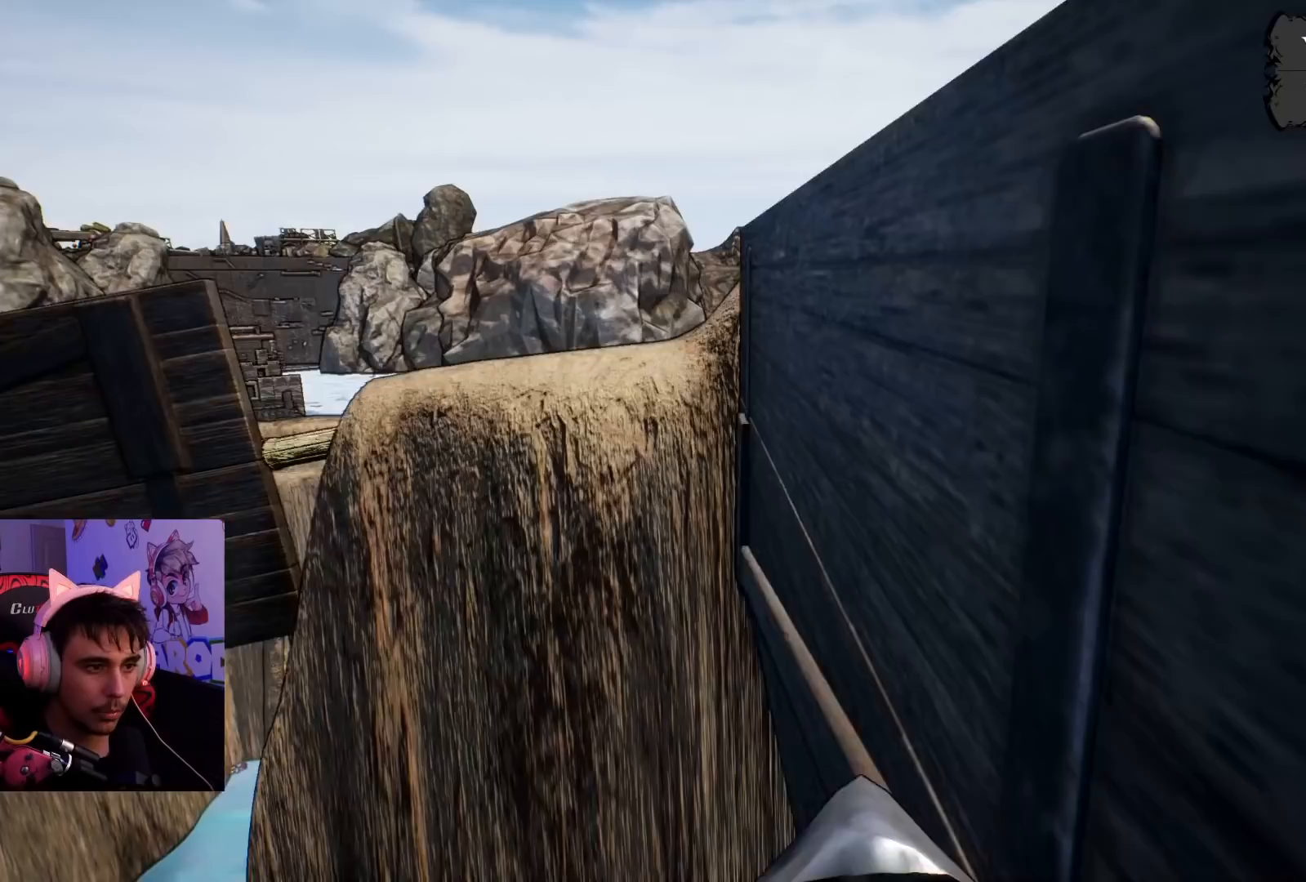
{"buttons": ["CROSS"], "left_stick": "up", "right_stick": "center", "events": []}
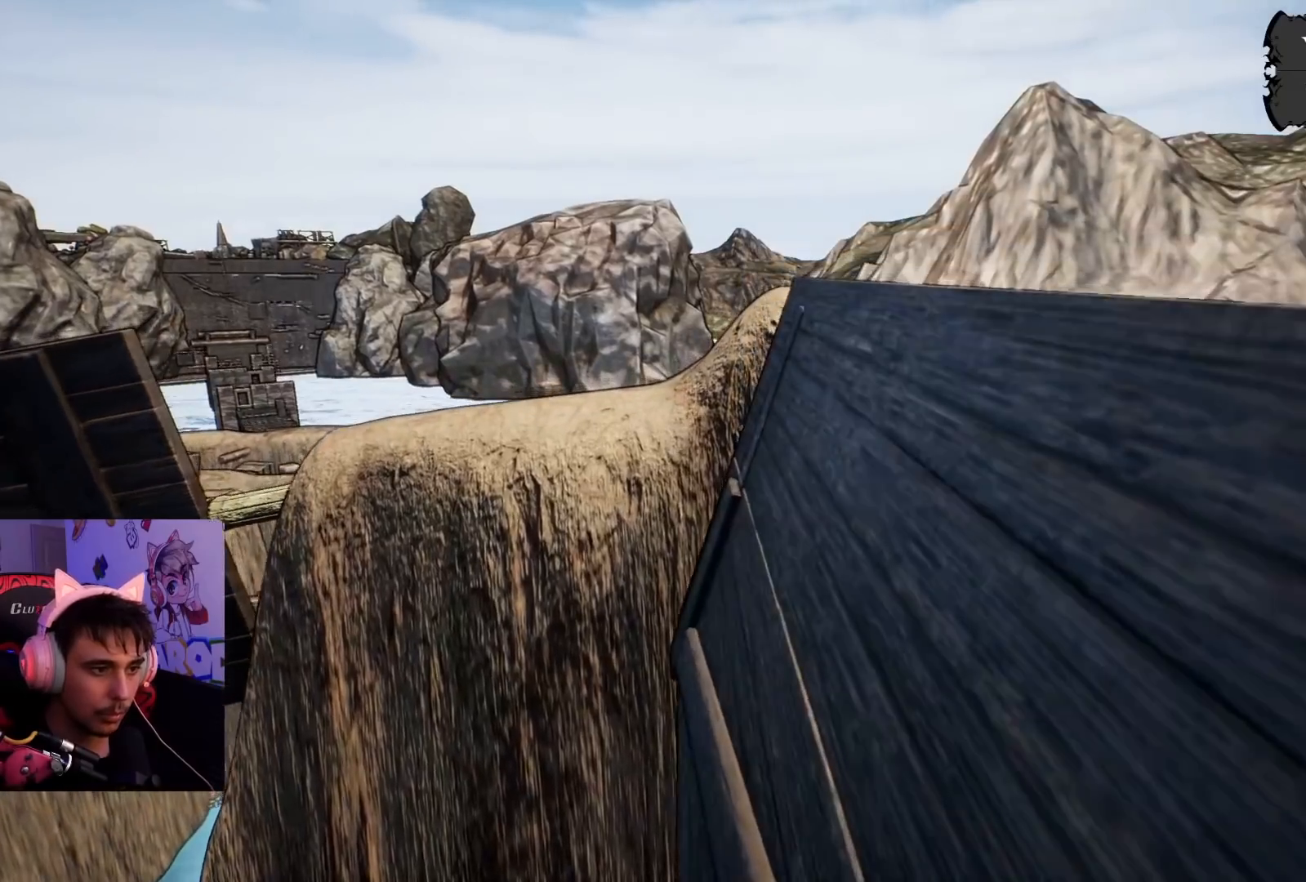
{"buttons": [], "left_stick": "up", "right_stick": "up-left", "events": [[300, "CROSS", "up"], [450, "right_stick", "up-left"]]}
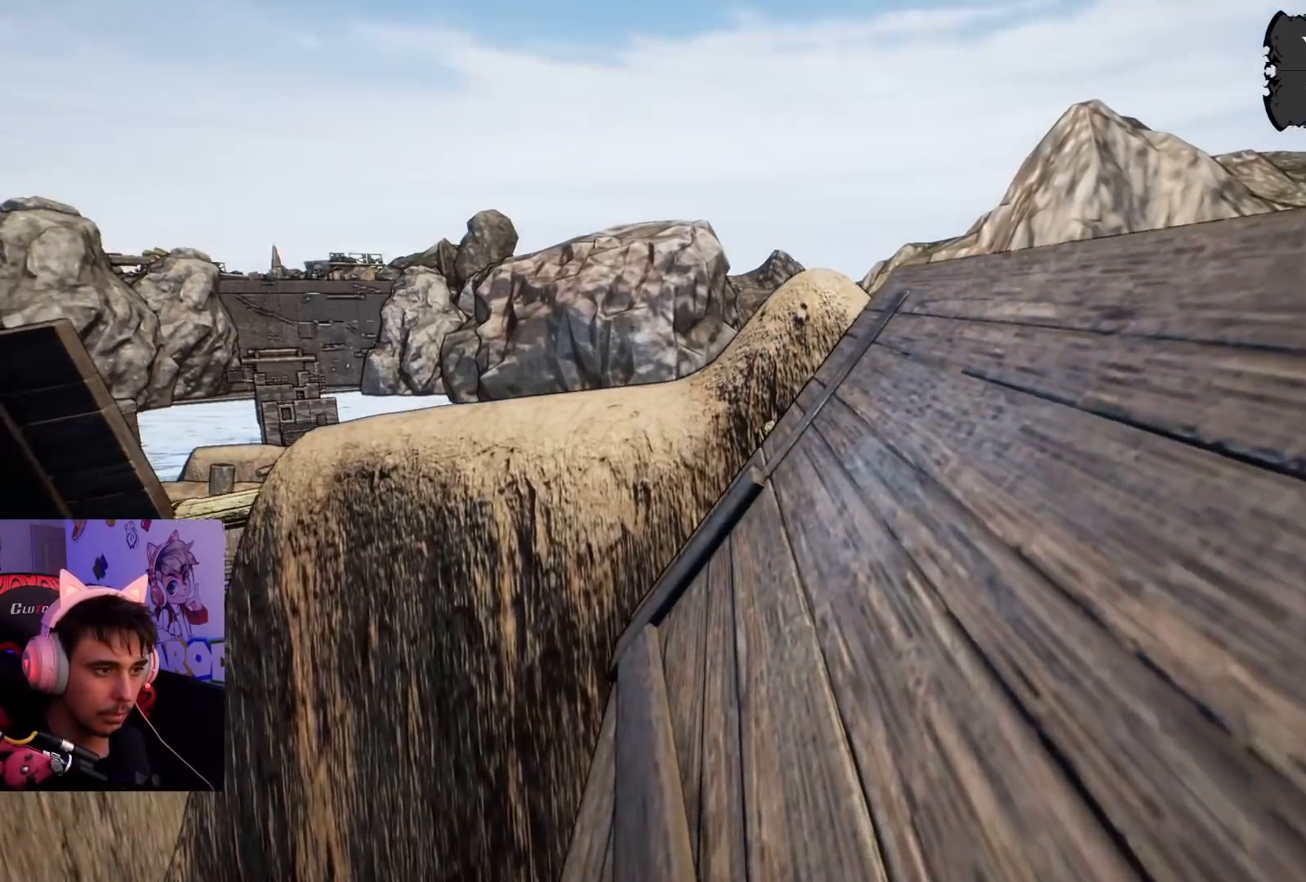
{"buttons": [], "left_stick": "up", "right_stick": "center", "events": [[133, "right_stick", "center"]]}
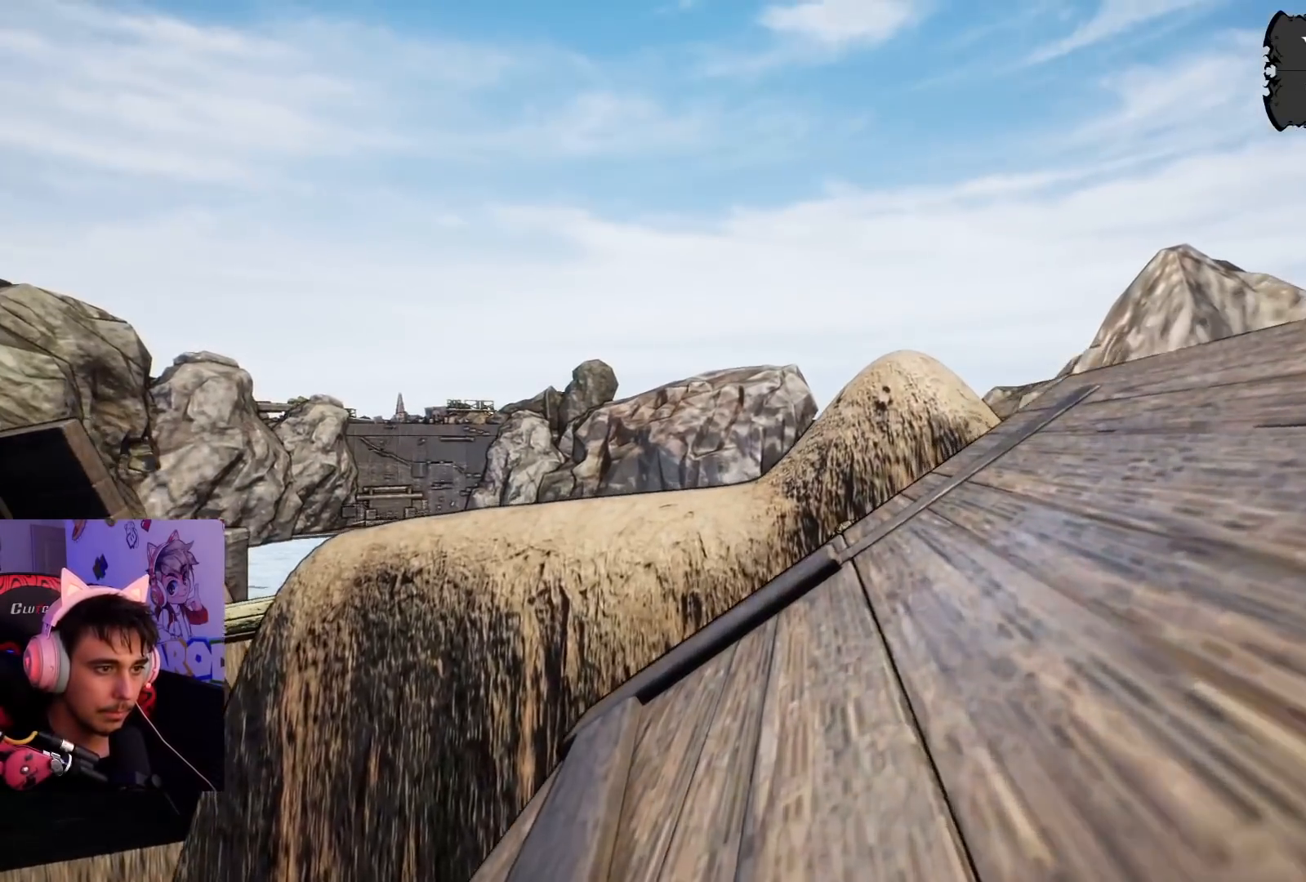
{"buttons": [], "left_stick": "up", "right_stick": "right", "events": [[100, "right_stick", "left"], [333, "right_stick", "center"], [450, "right_stick", "right"]]}